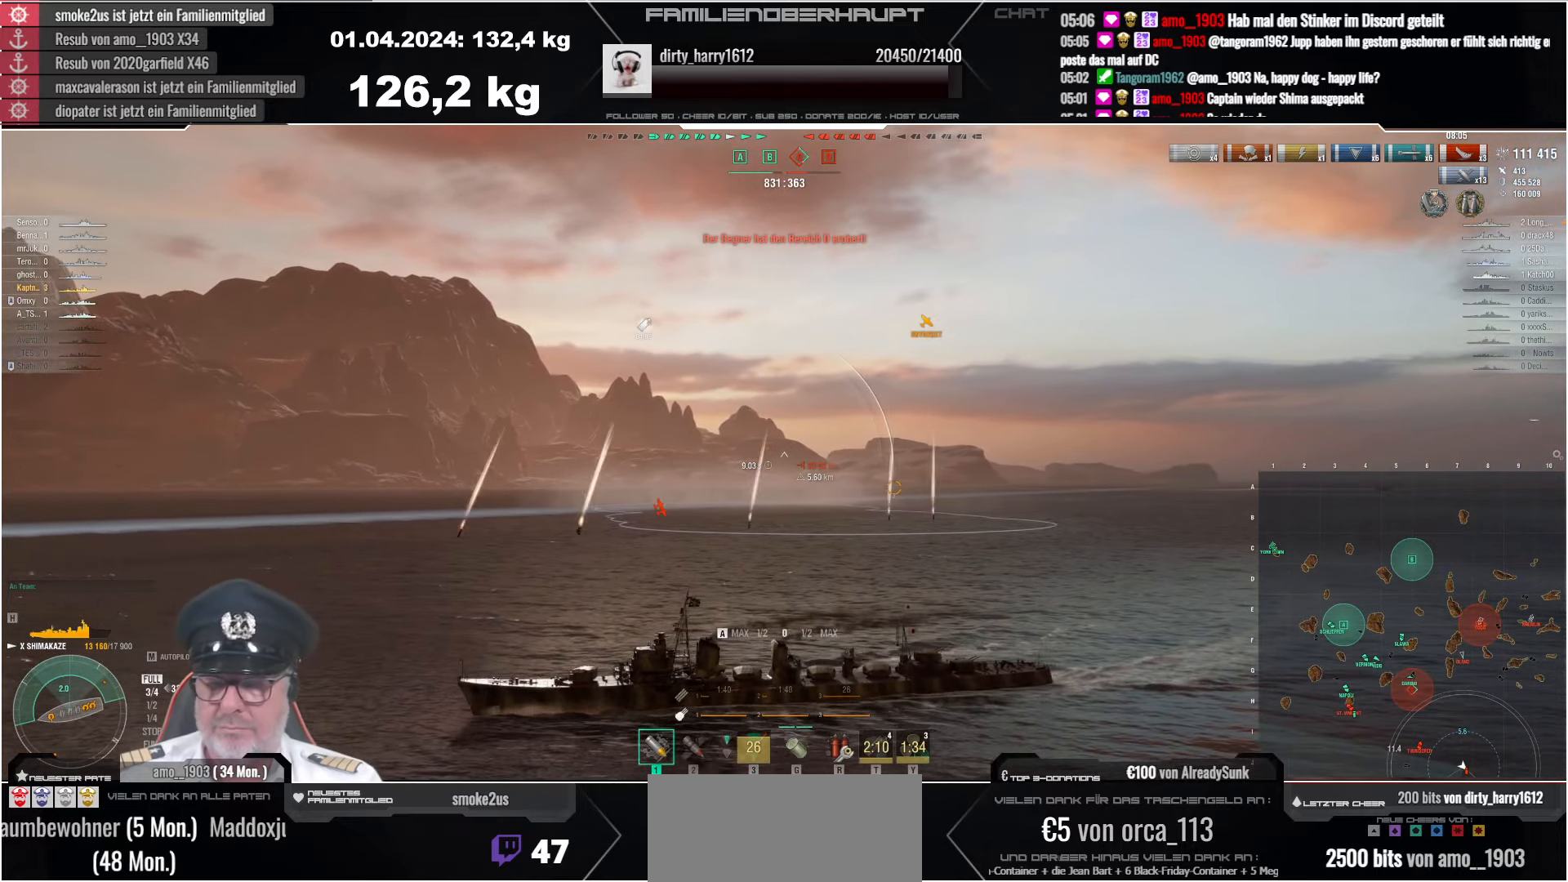
Gameplay with keyboard and mouse; each line is a JSON object with the keys and mouse buttons held at the frame after it. "events" lists presses ("down") and releases ("up") of "a", "ctrl", "d", "e", "q", "s", "shift", "space", "w", "mouse_left", "mouse_wheel", "mouse_right", "mouse_mb4" and "mouse_mb5" between this image and that frame as [ms after this image, input, new state], when the widget could be followed in between. "mouse_left", "mouse_wheel", "mouse_right", "mouse_mb4", "mouse_mb5" = the "left", "wheel", "right", "mb4", "mb5" buttons of the "mouse" list. No other keys are recorded. "wheel" means that the mouse wheel is clicked or scrolled. Mouse movement is not recorded.
{"keys": ["a"], "mouse": [], "events": []}
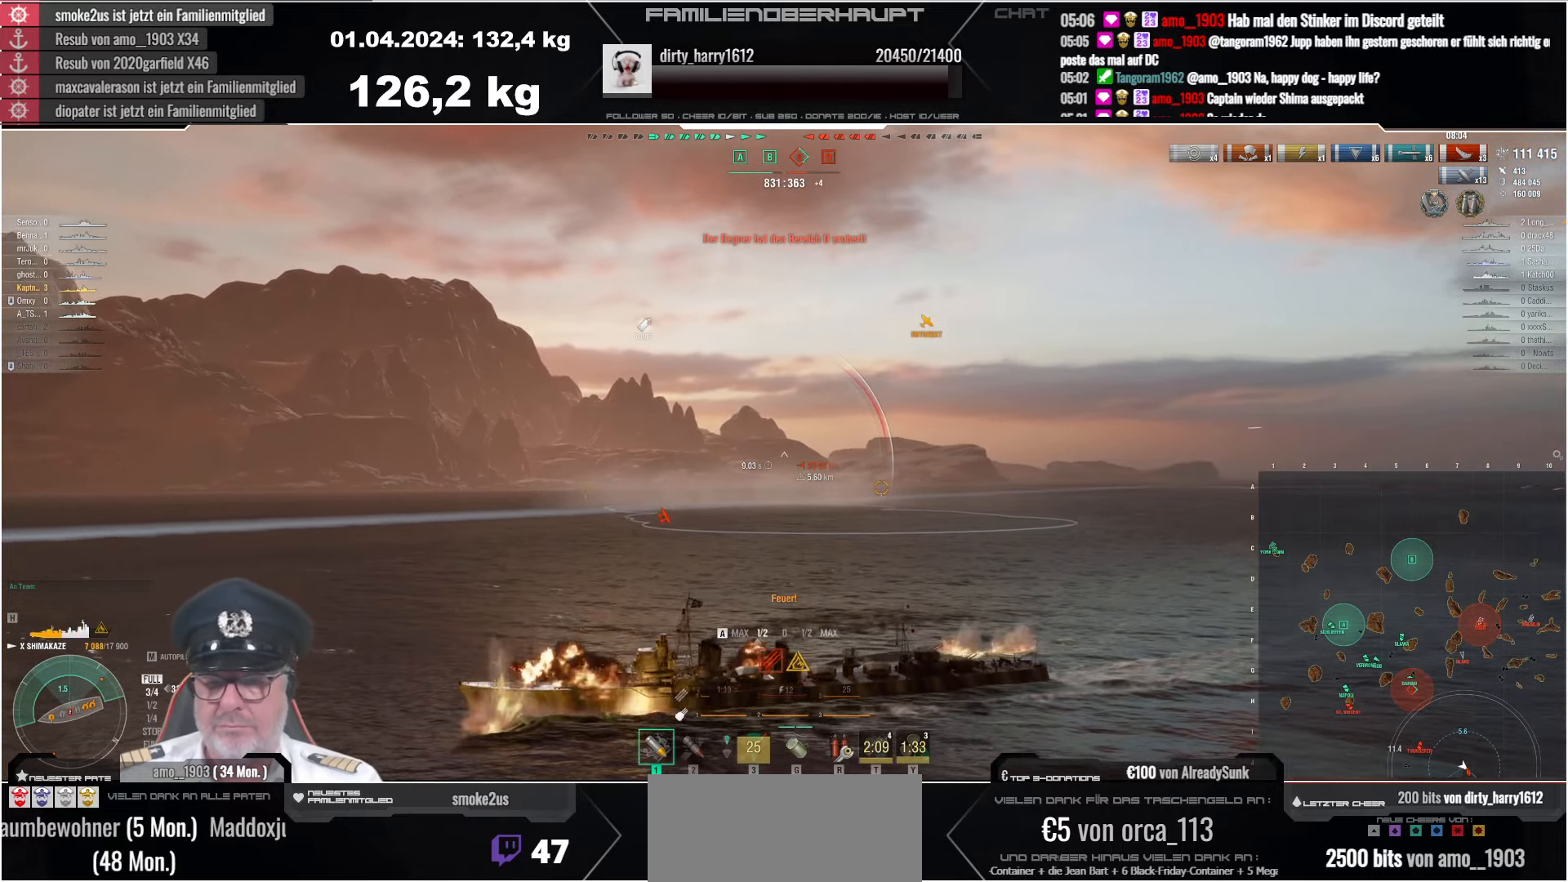
{"keys": [], "mouse": [], "events": [[100, "a", "up"]]}
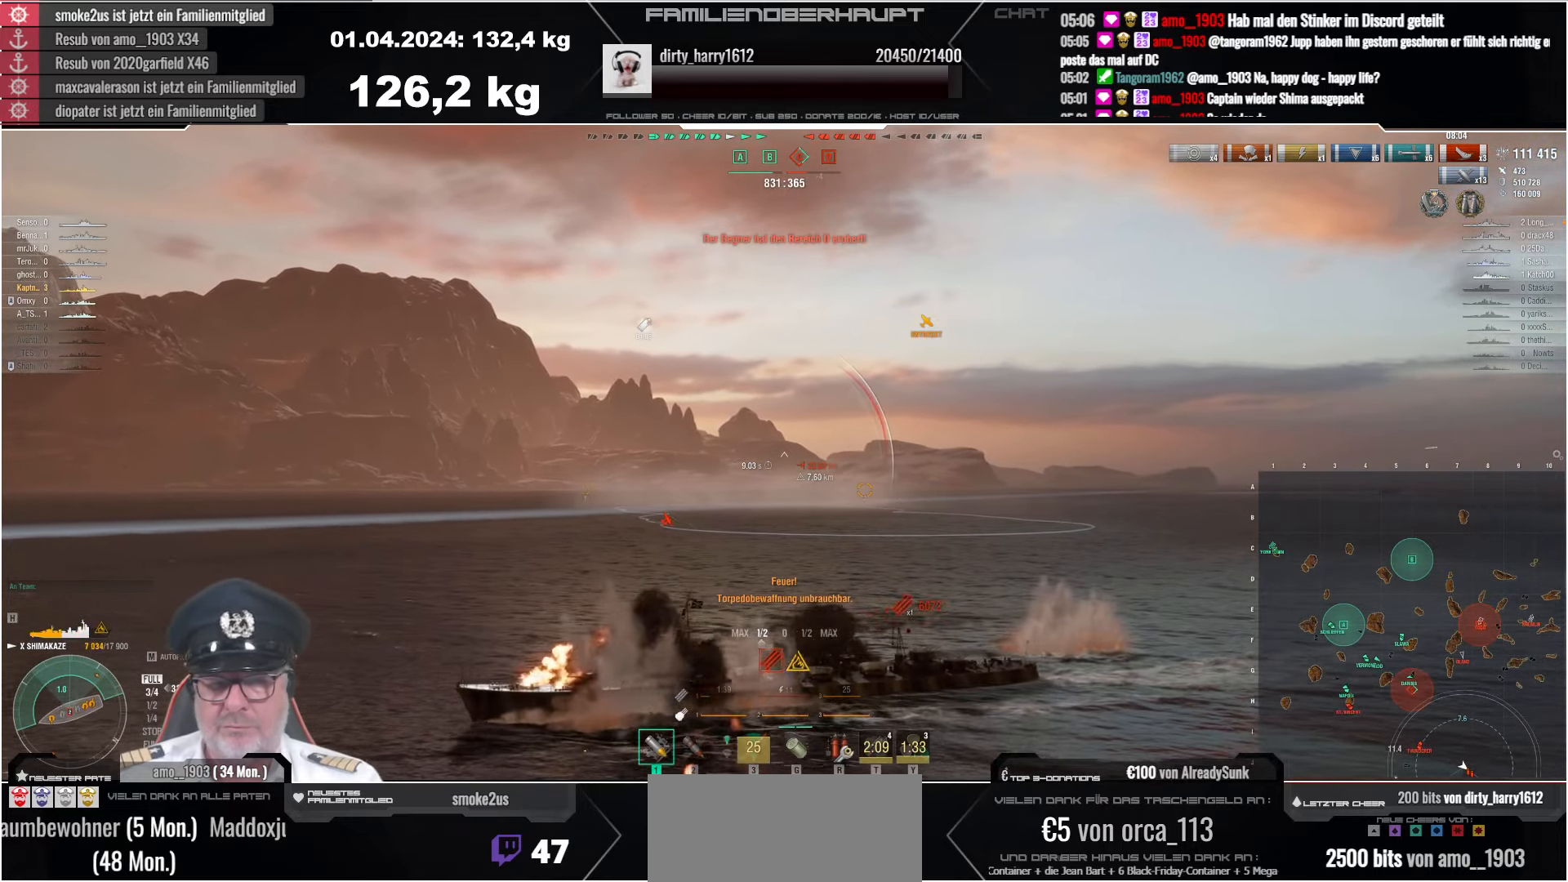
{"keys": [], "mouse": [], "events": []}
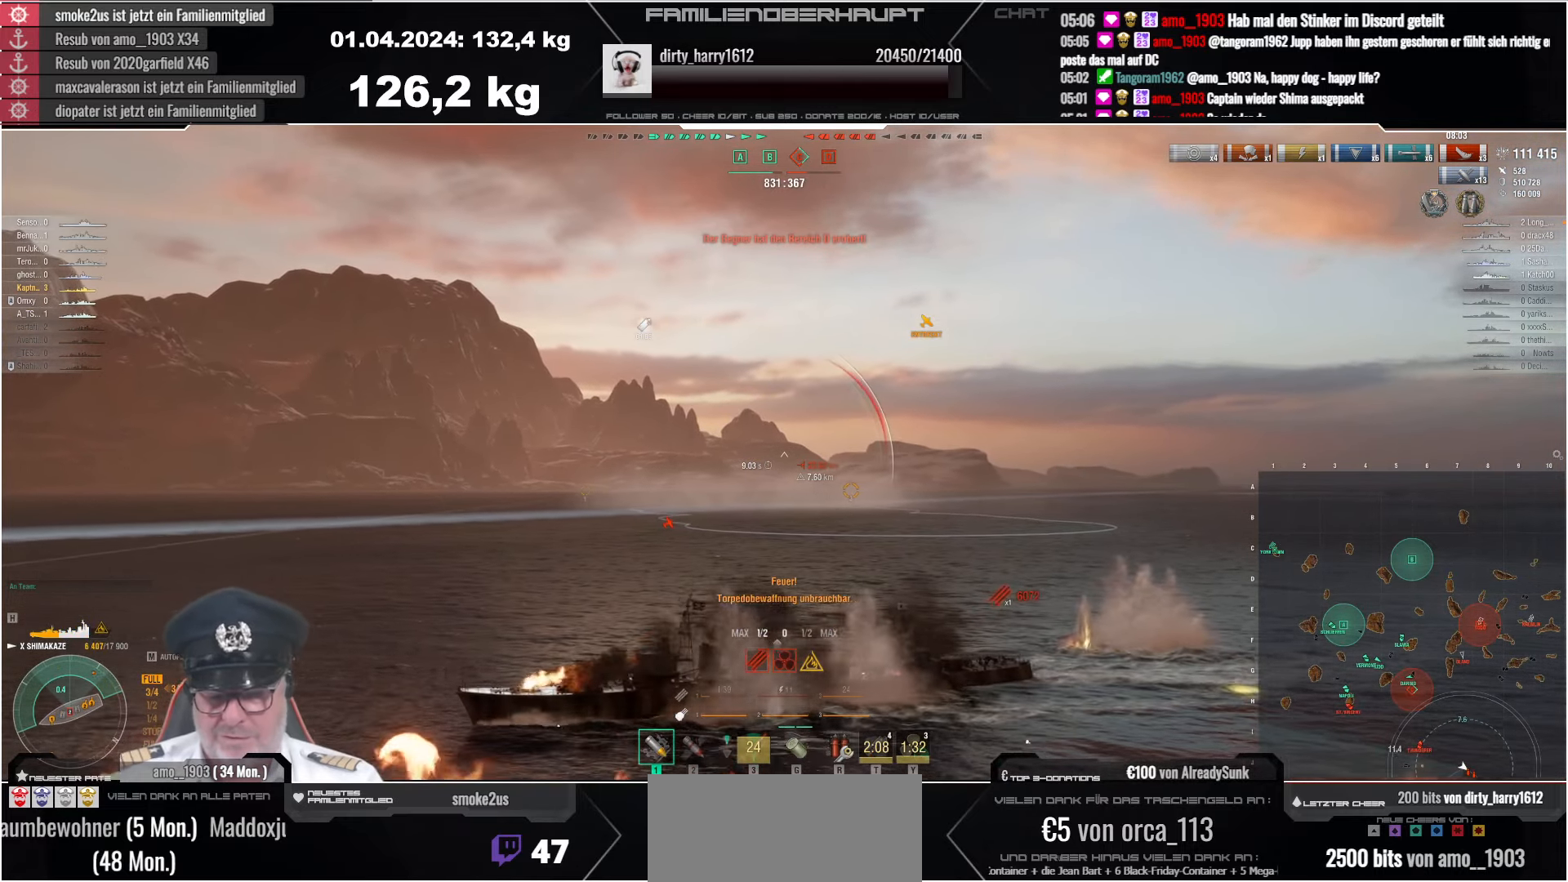
{"keys": [], "mouse": [], "events": []}
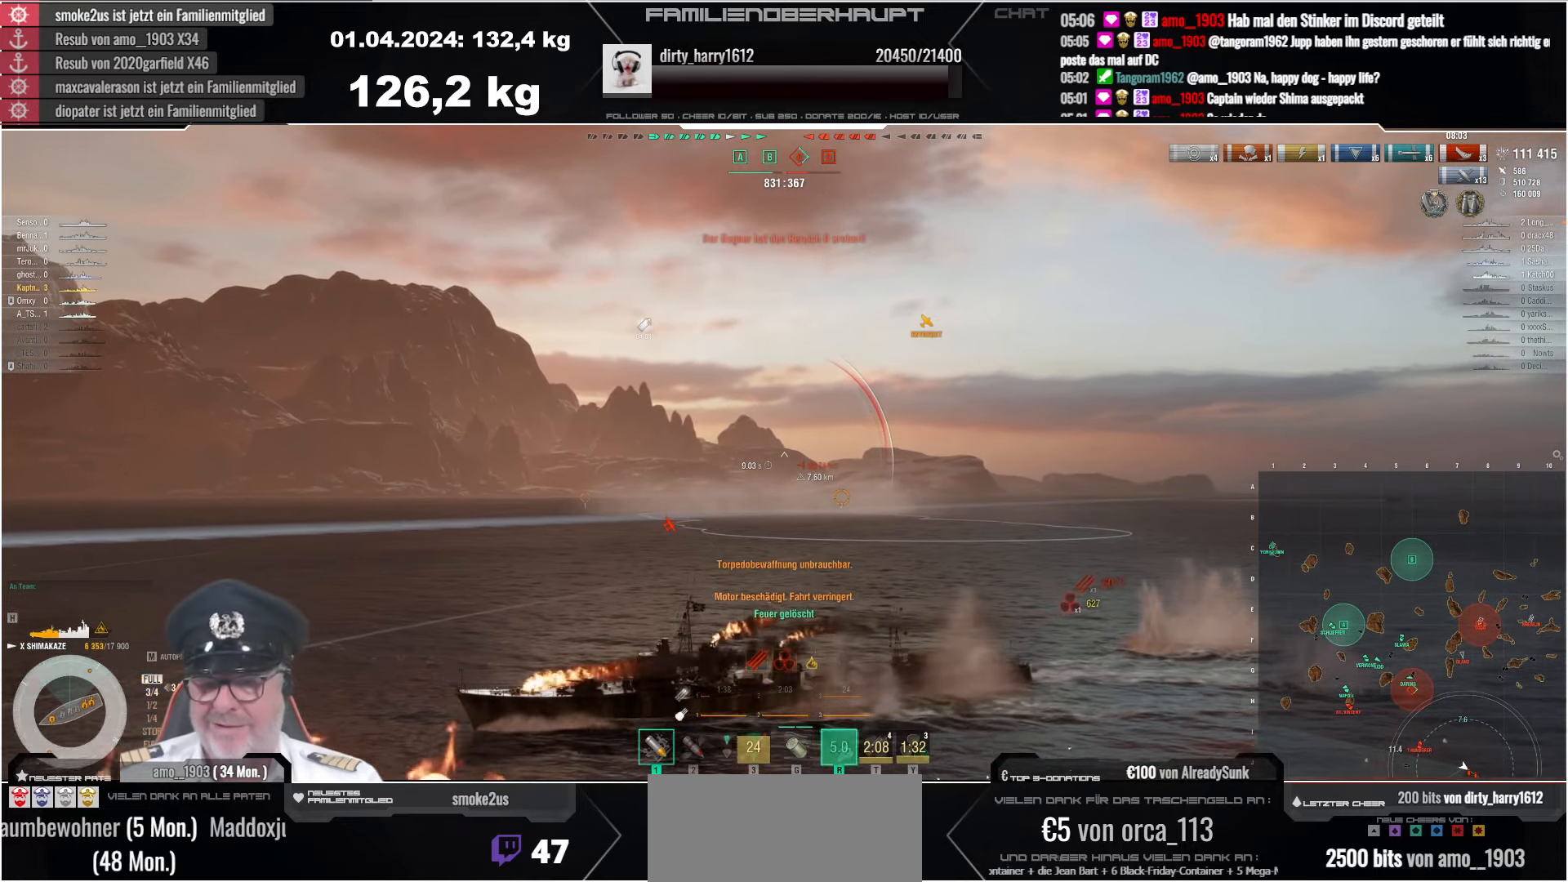
{"keys": [], "mouse": [], "events": []}
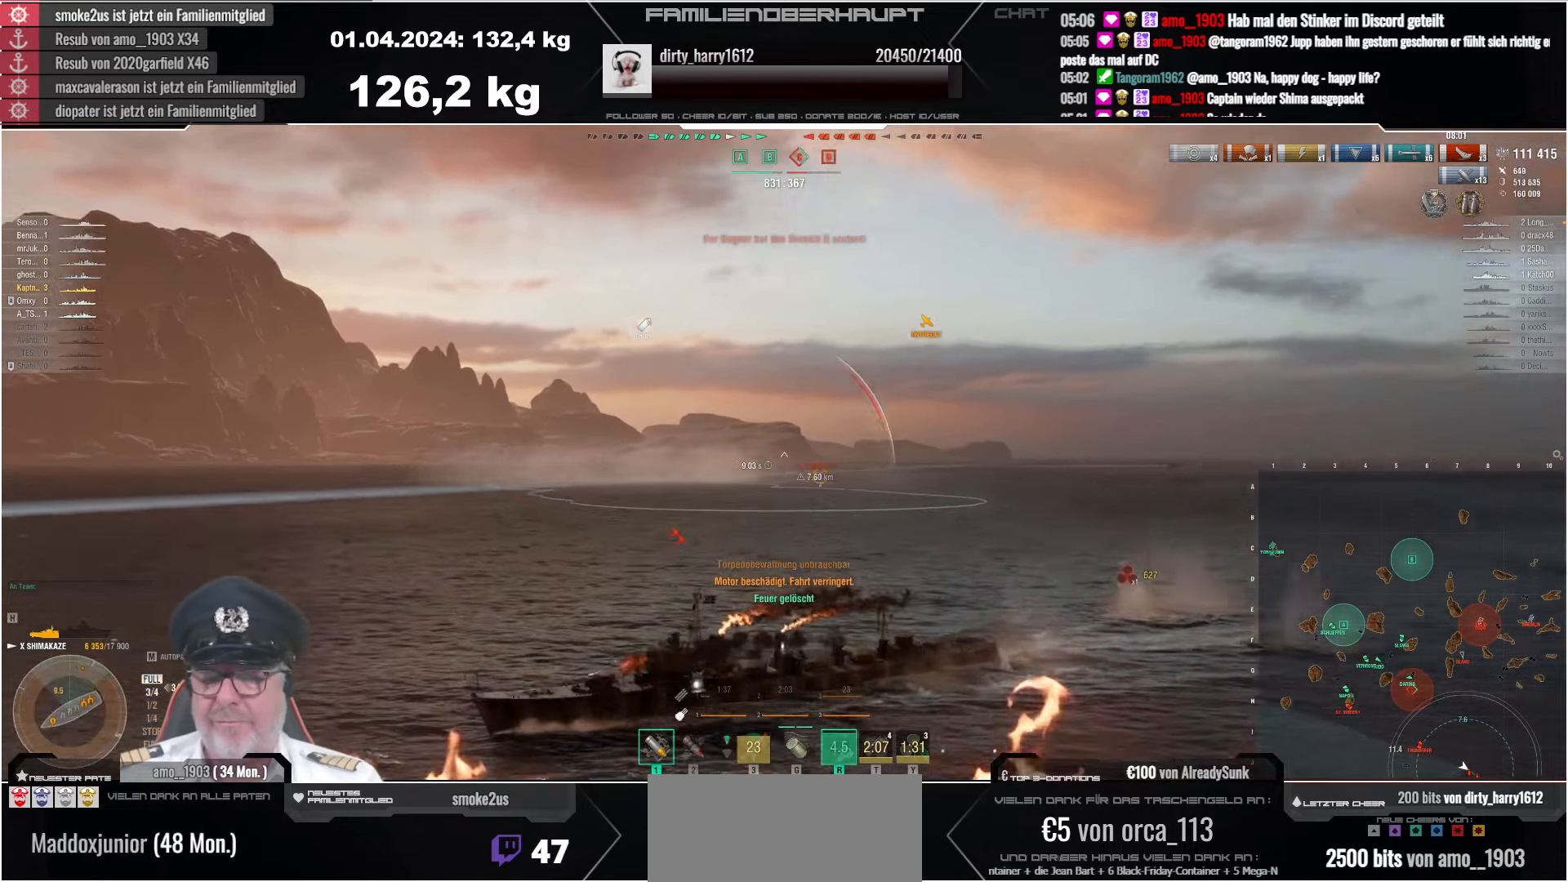
{"keys": [], "mouse": [], "events": []}
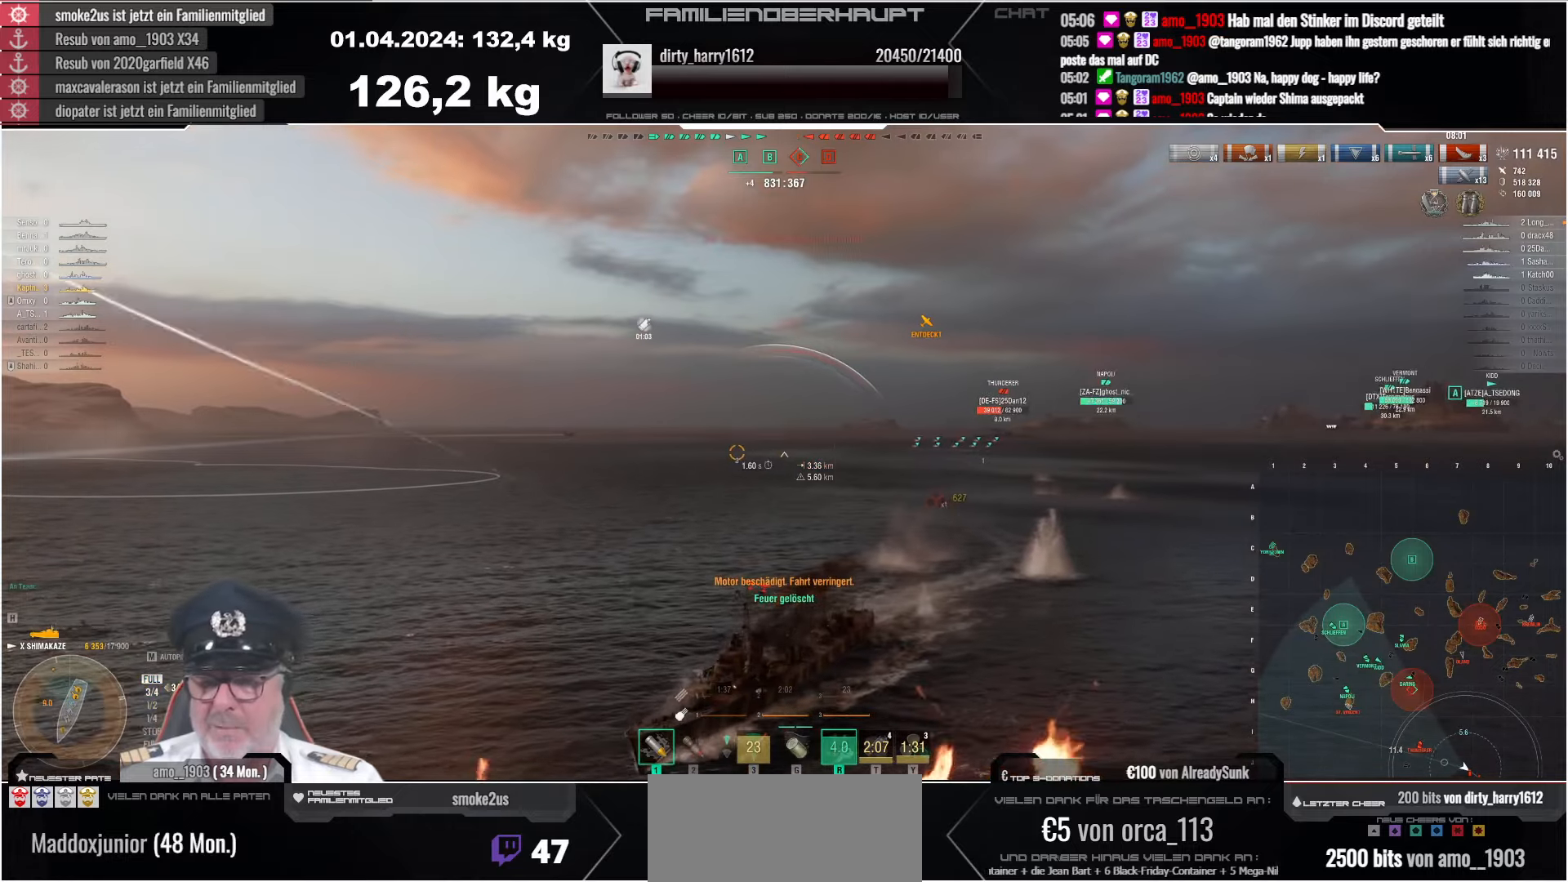
{"keys": [], "mouse": [], "events": []}
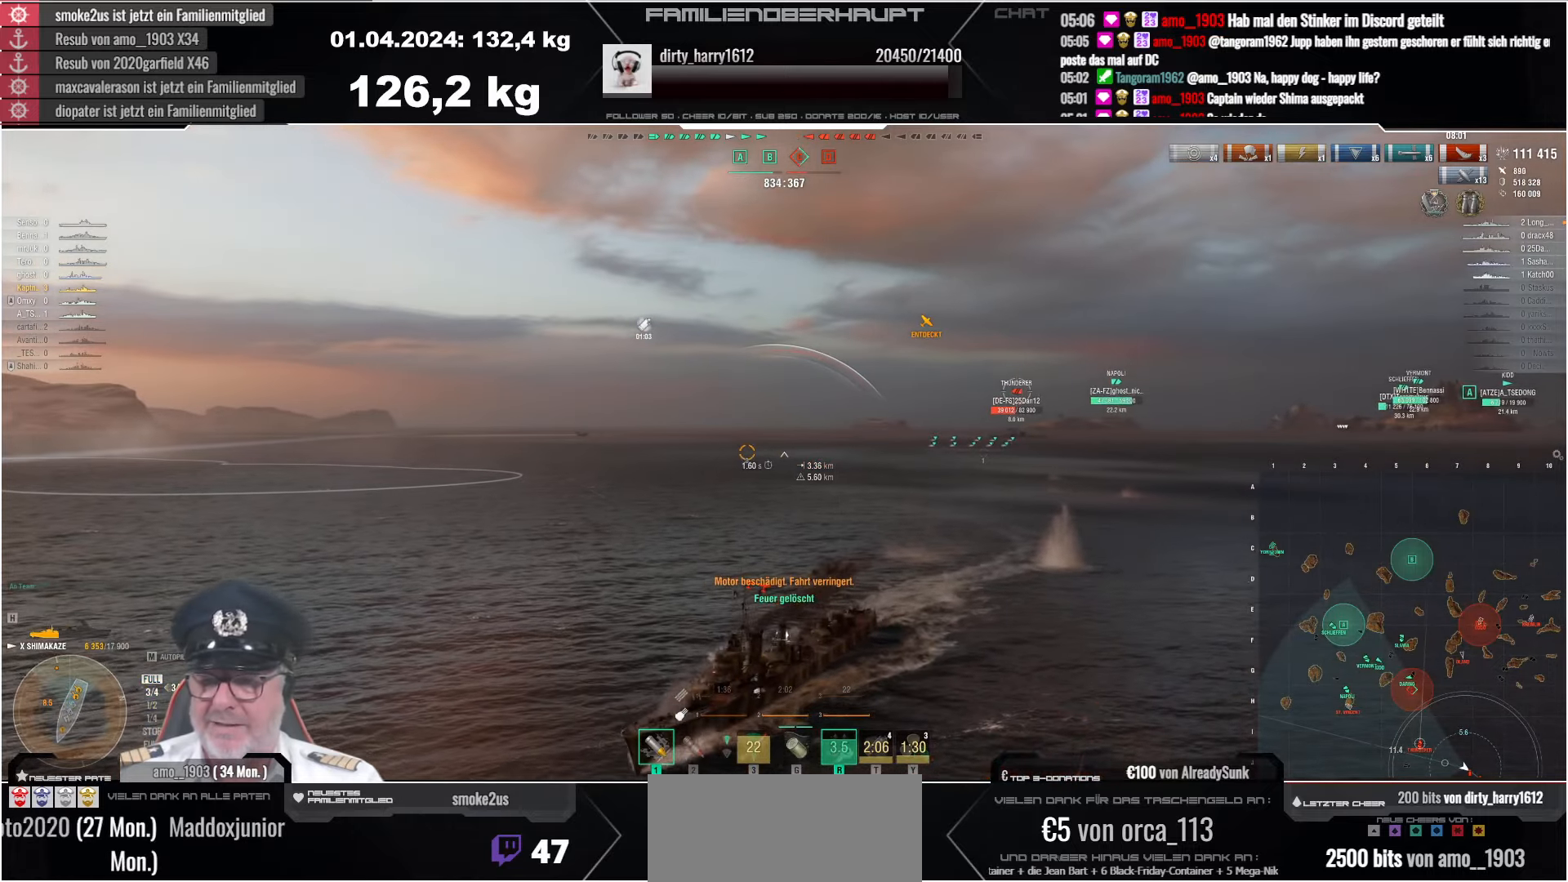
{"keys": [], "mouse": [], "events": []}
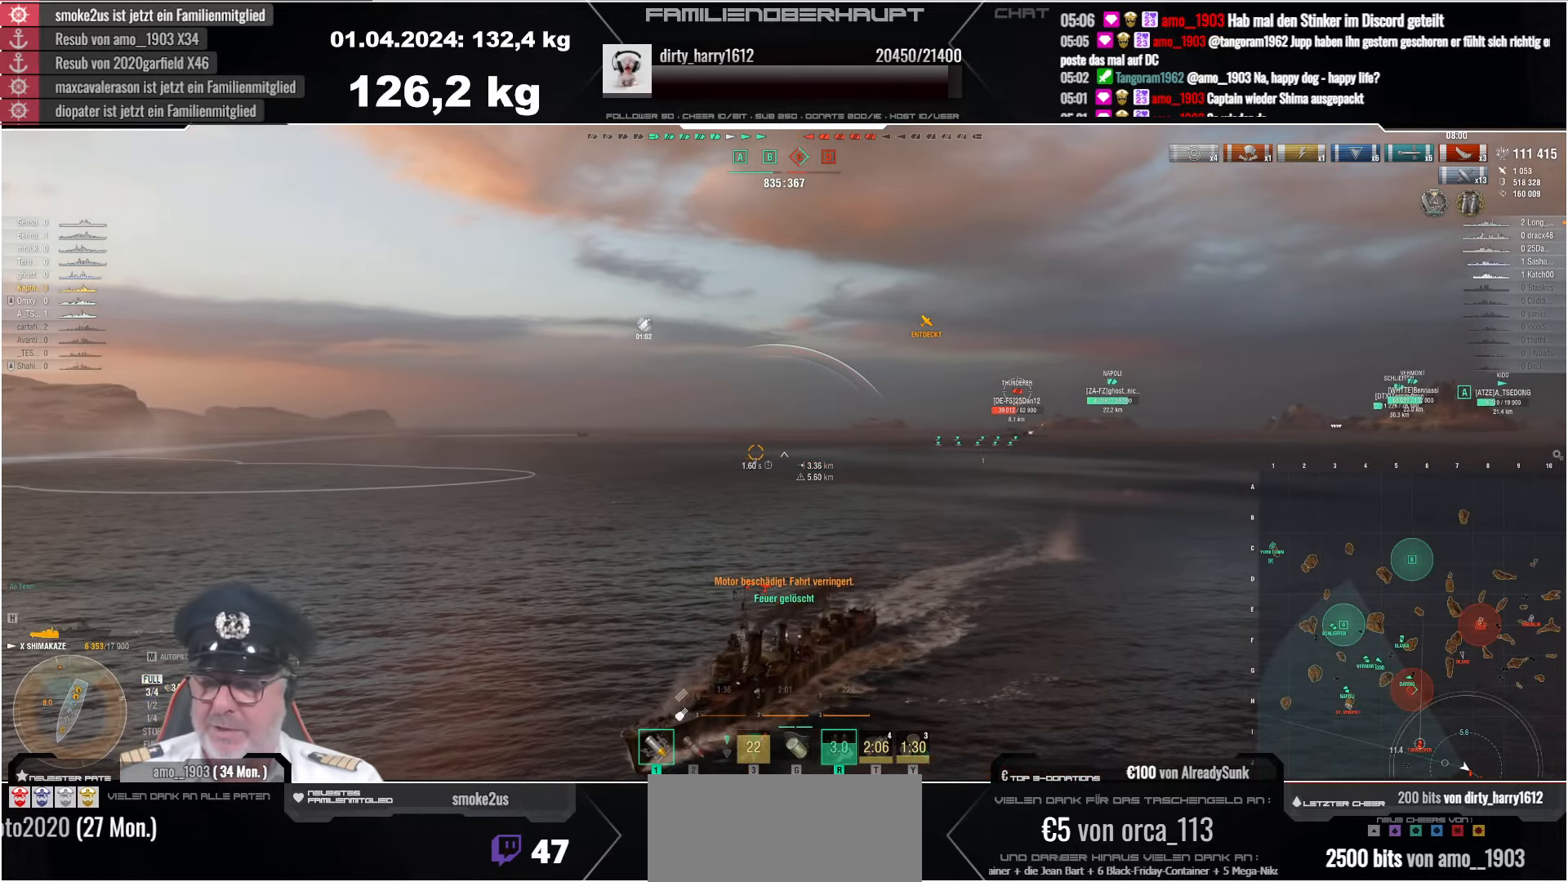
{"keys": [], "mouse": [], "events": [[67, "w", "down"], [150, "w", "up"], [250, "w", "down"], [333, "w", "up"]]}
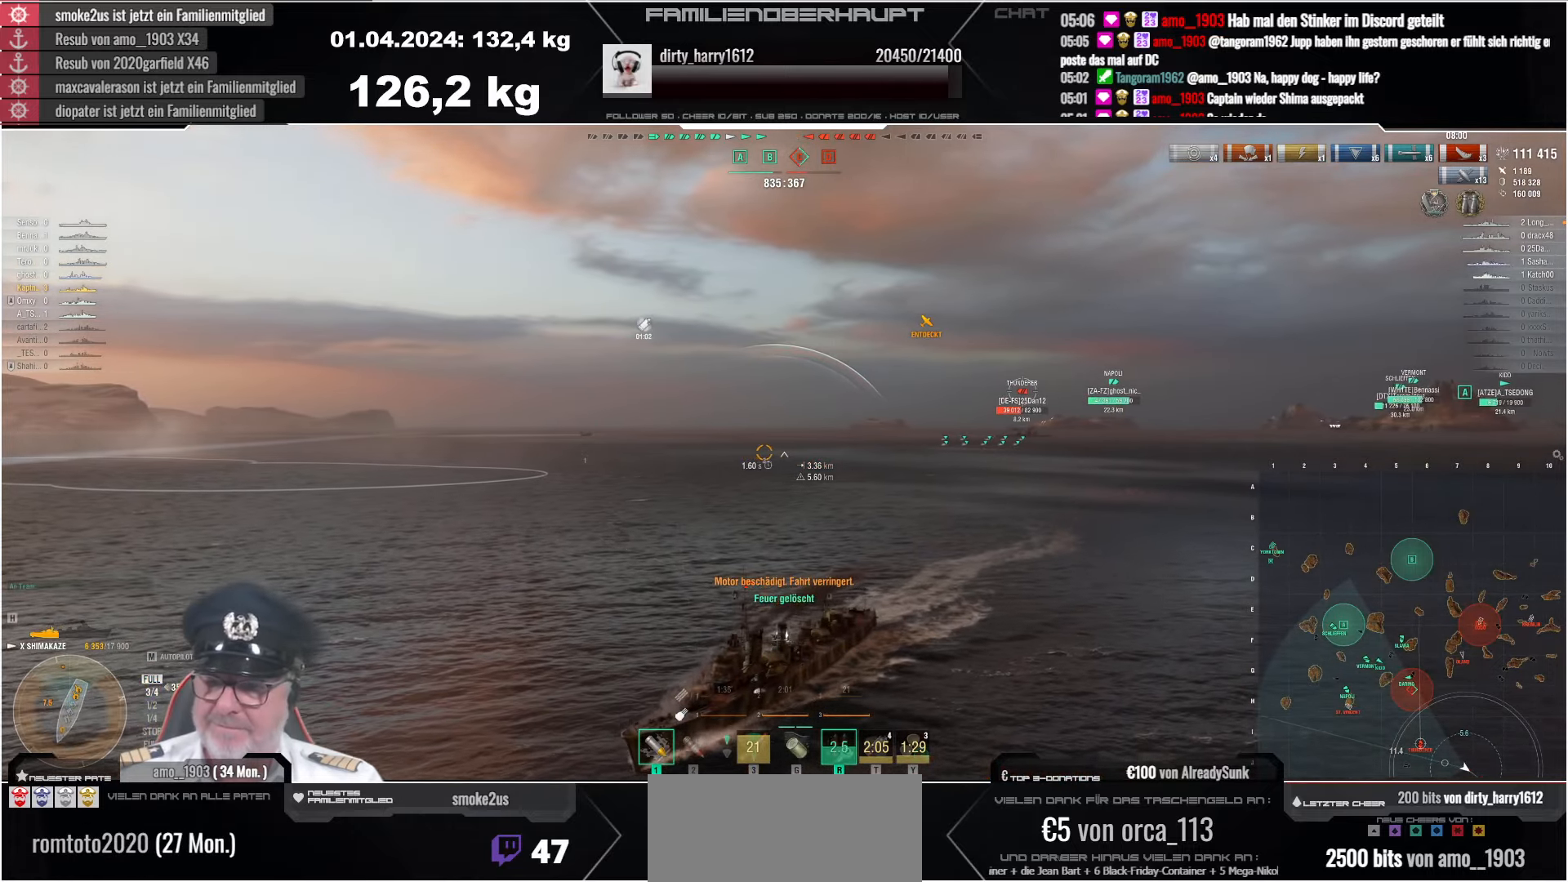
{"keys": [], "mouse": [], "events": [[100, "w", "down"], [183, "w", "up"], [300, "w", "down"], [367, "w", "up"]]}
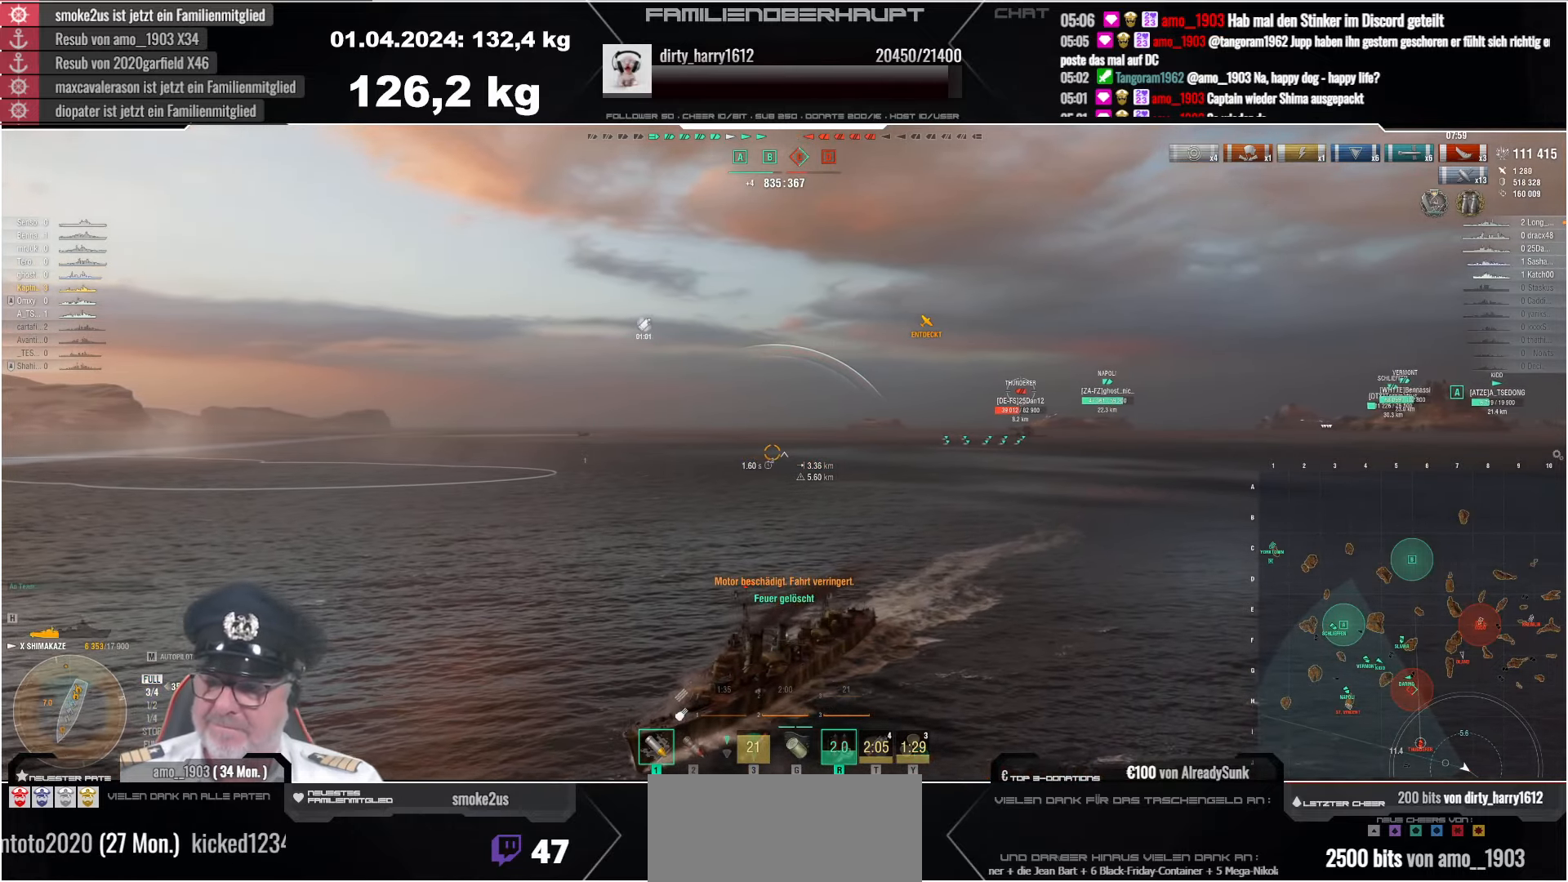
{"keys": ["w"], "mouse": [], "events": [[317, "w", "down"], [383, "w", "up"], [483, "w", "down"]]}
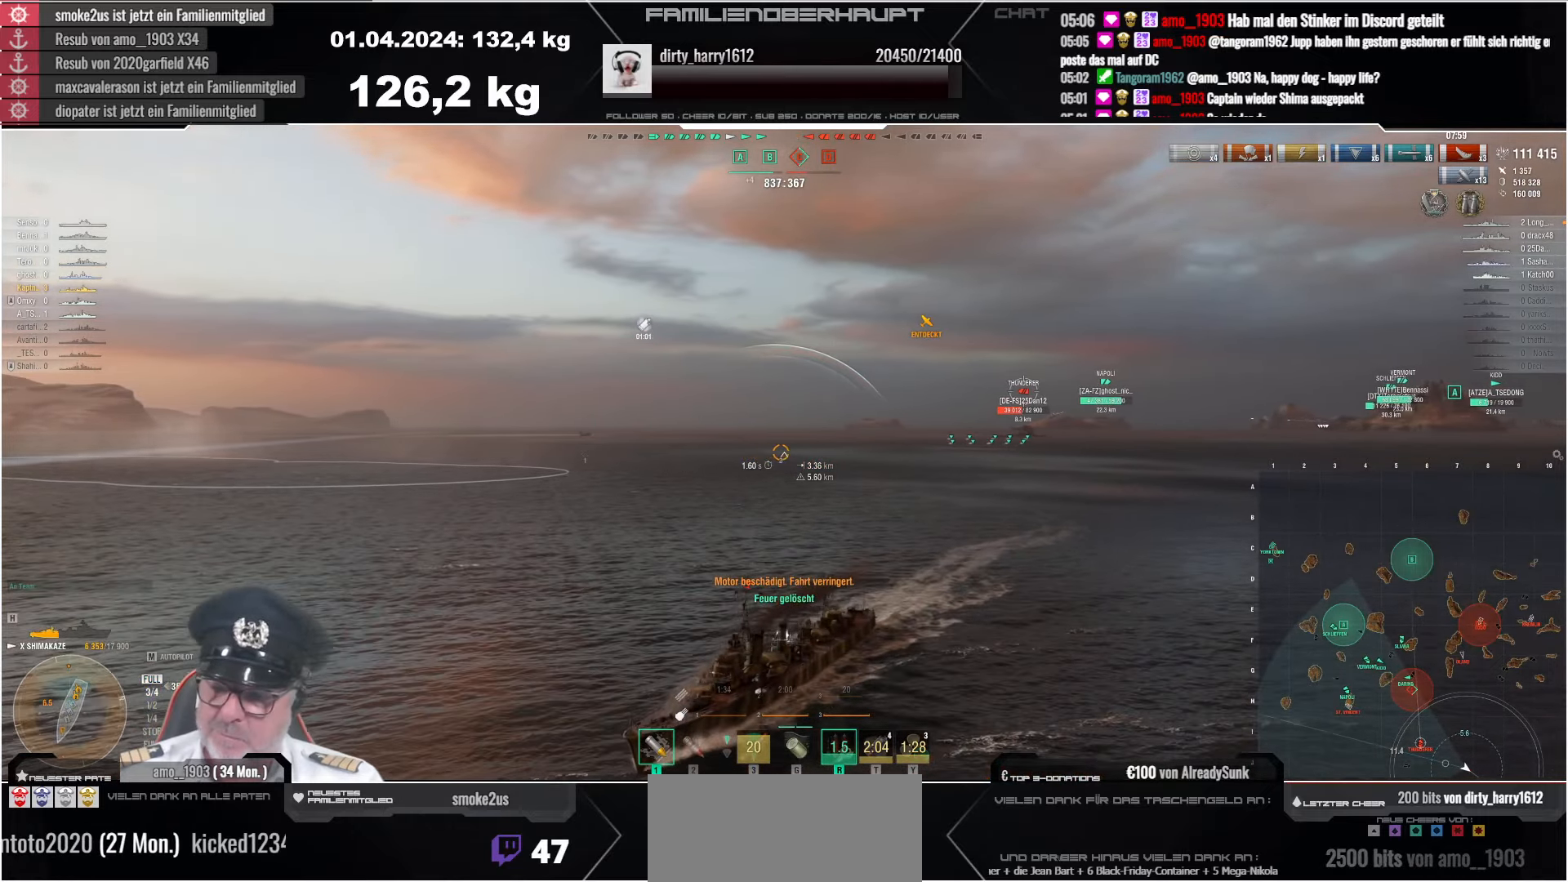
{"keys": [], "mouse": [], "events": [[33, "w", "up"], [417, "w", "down"], [467, "w", "up"]]}
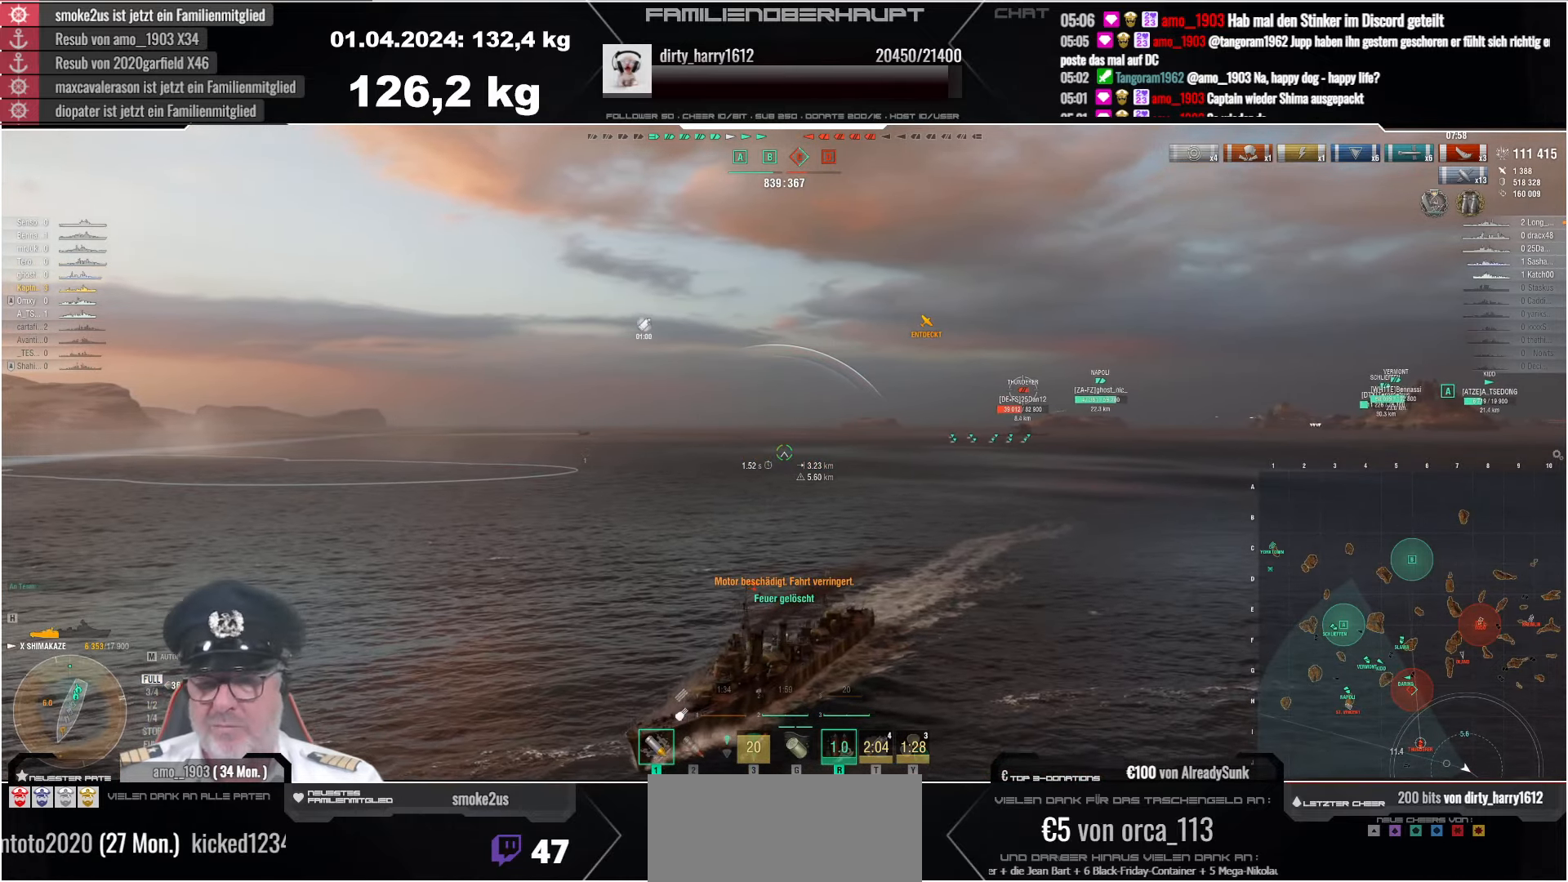
{"keys": ["a"], "mouse": [], "events": [[183, "a", "down"]]}
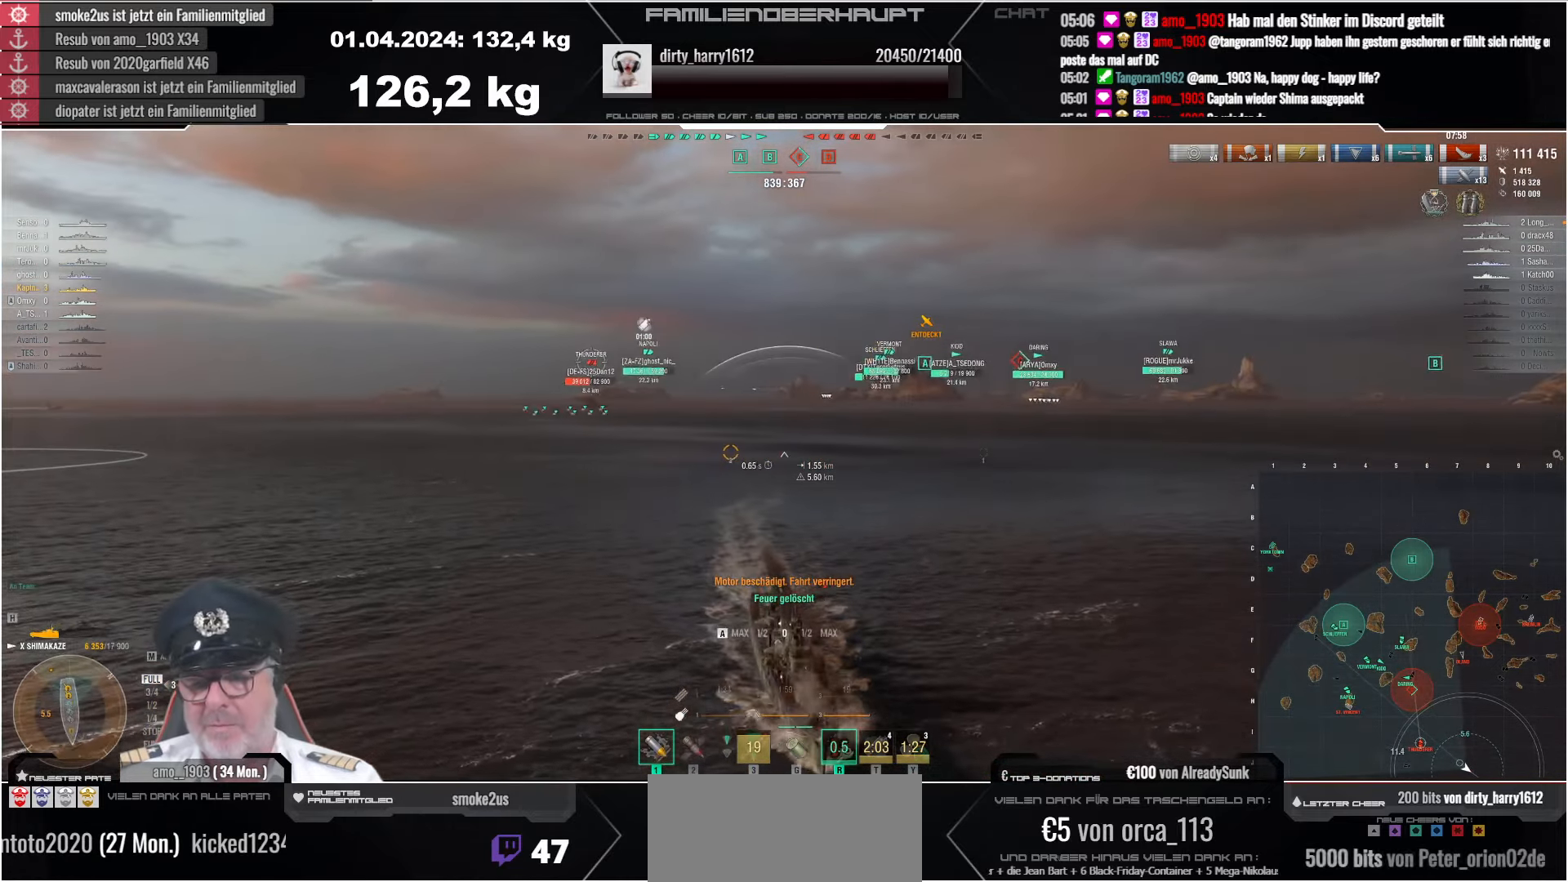
{"keys": ["a"], "mouse": [], "events": []}
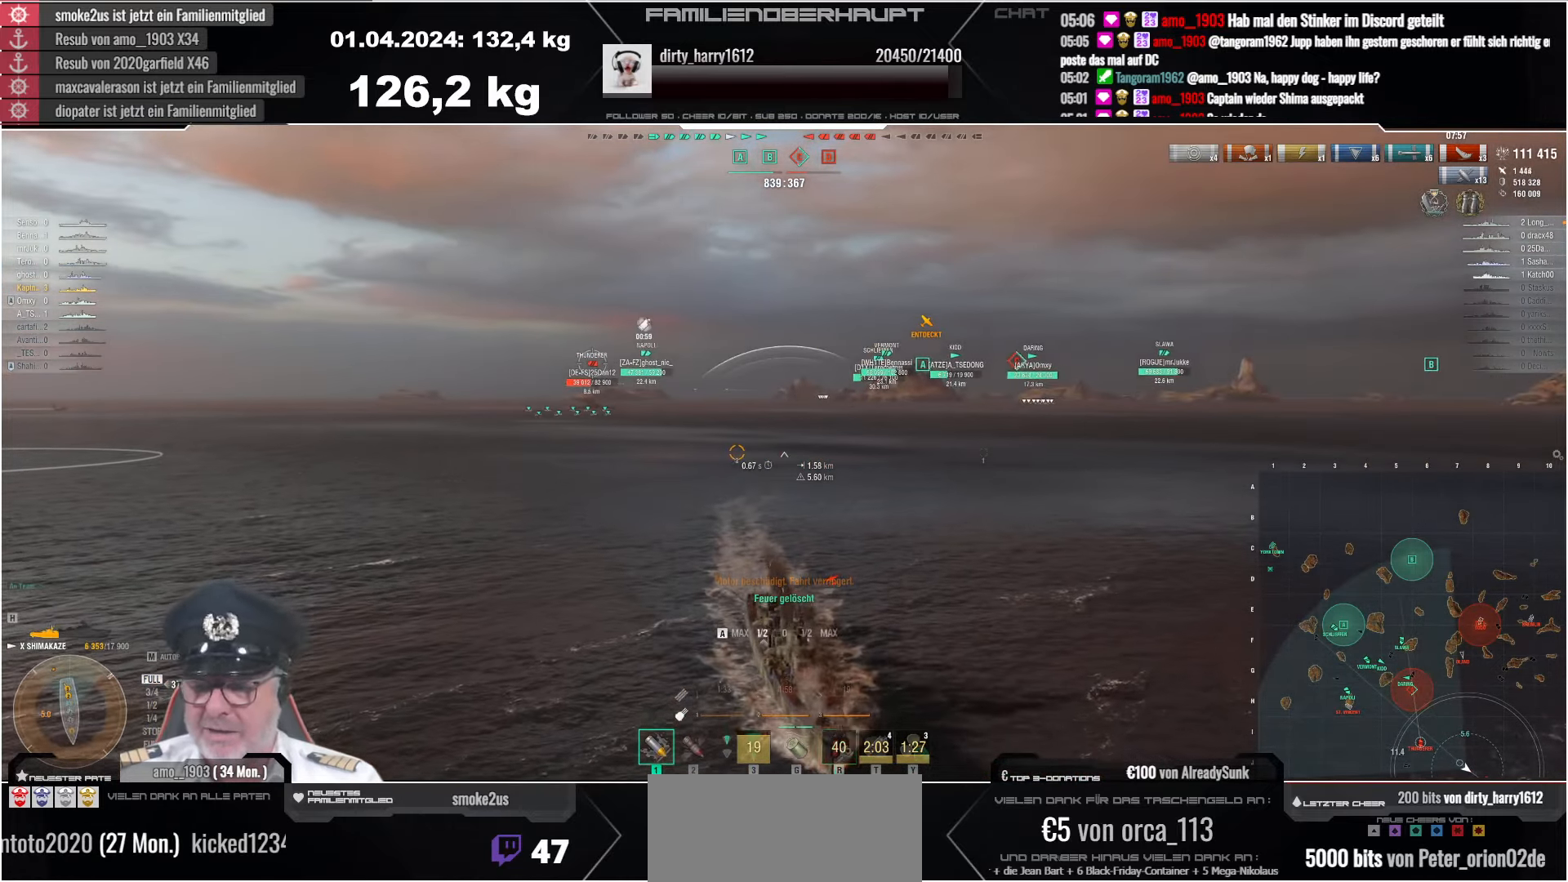
{"keys": ["a"], "mouse": [], "events": []}
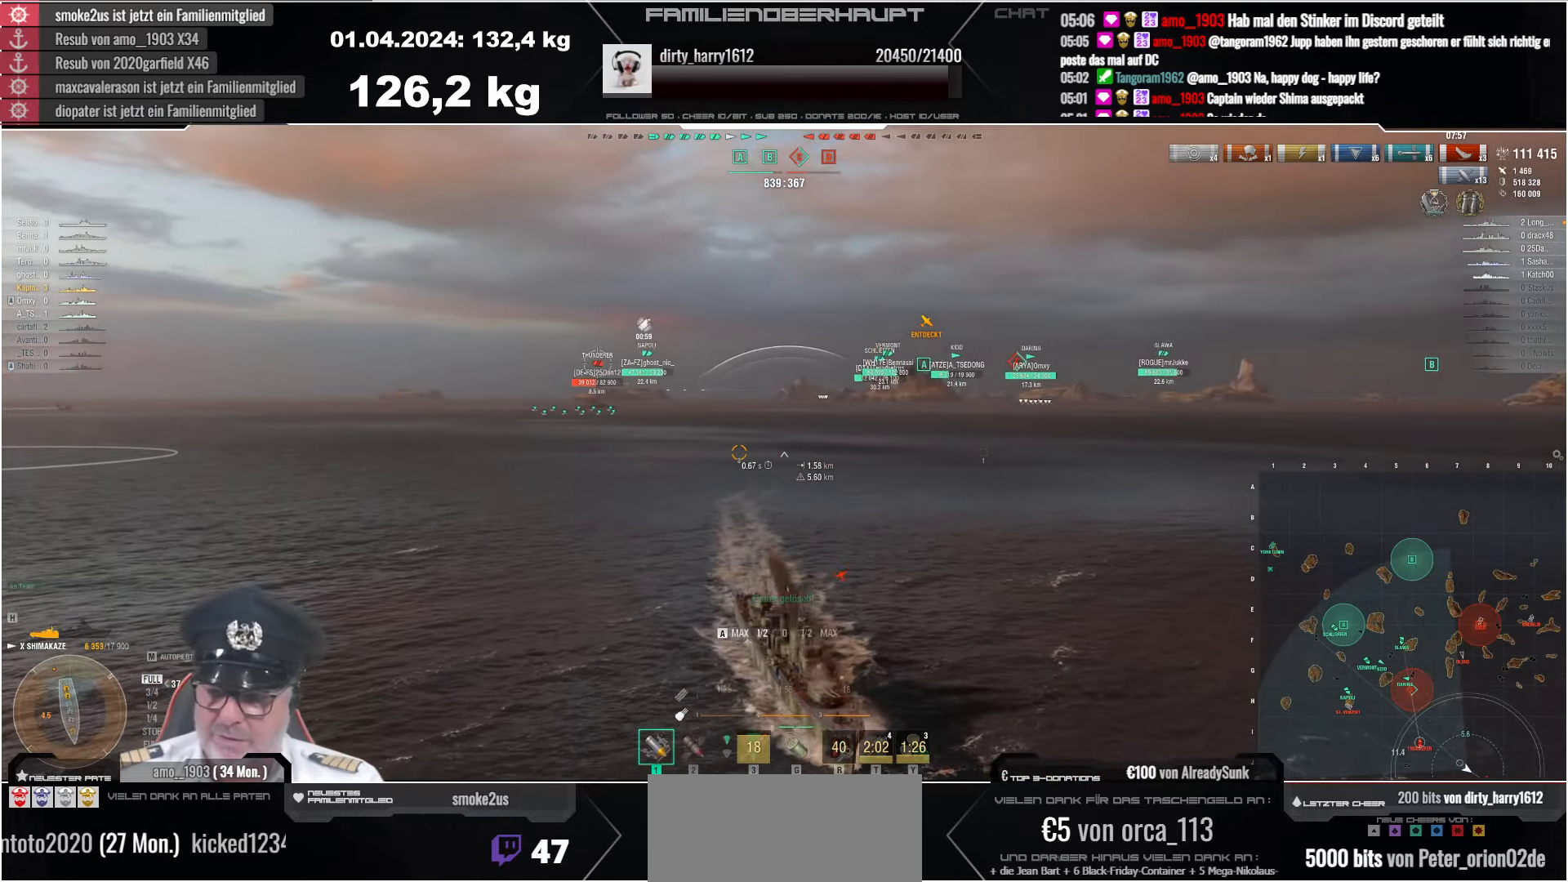
{"keys": ["a"], "mouse": [], "events": []}
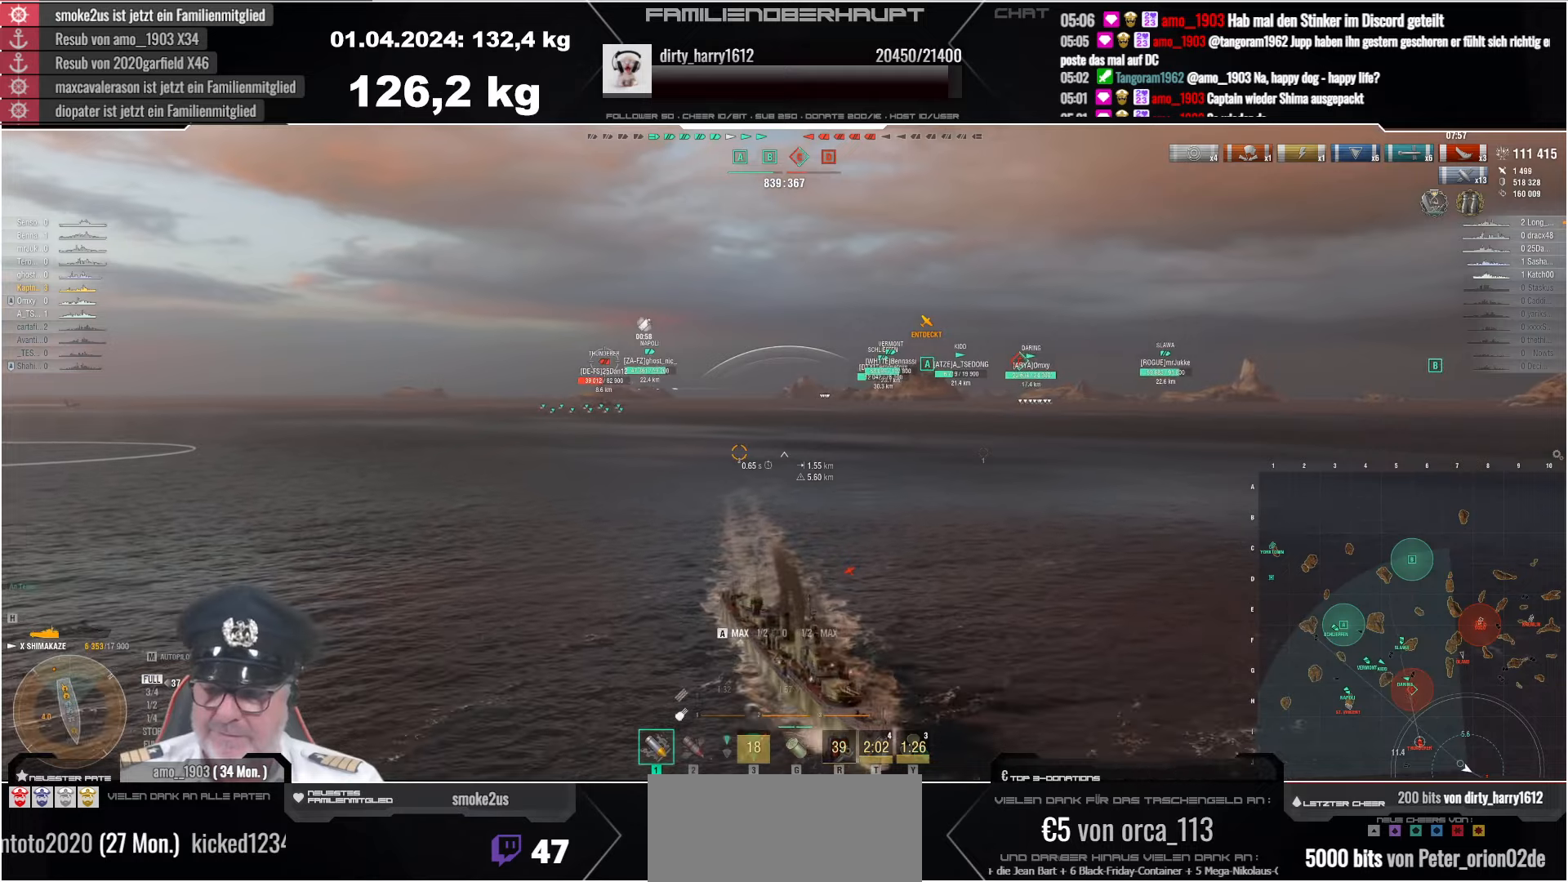
{"keys": ["a"], "mouse": [], "events": []}
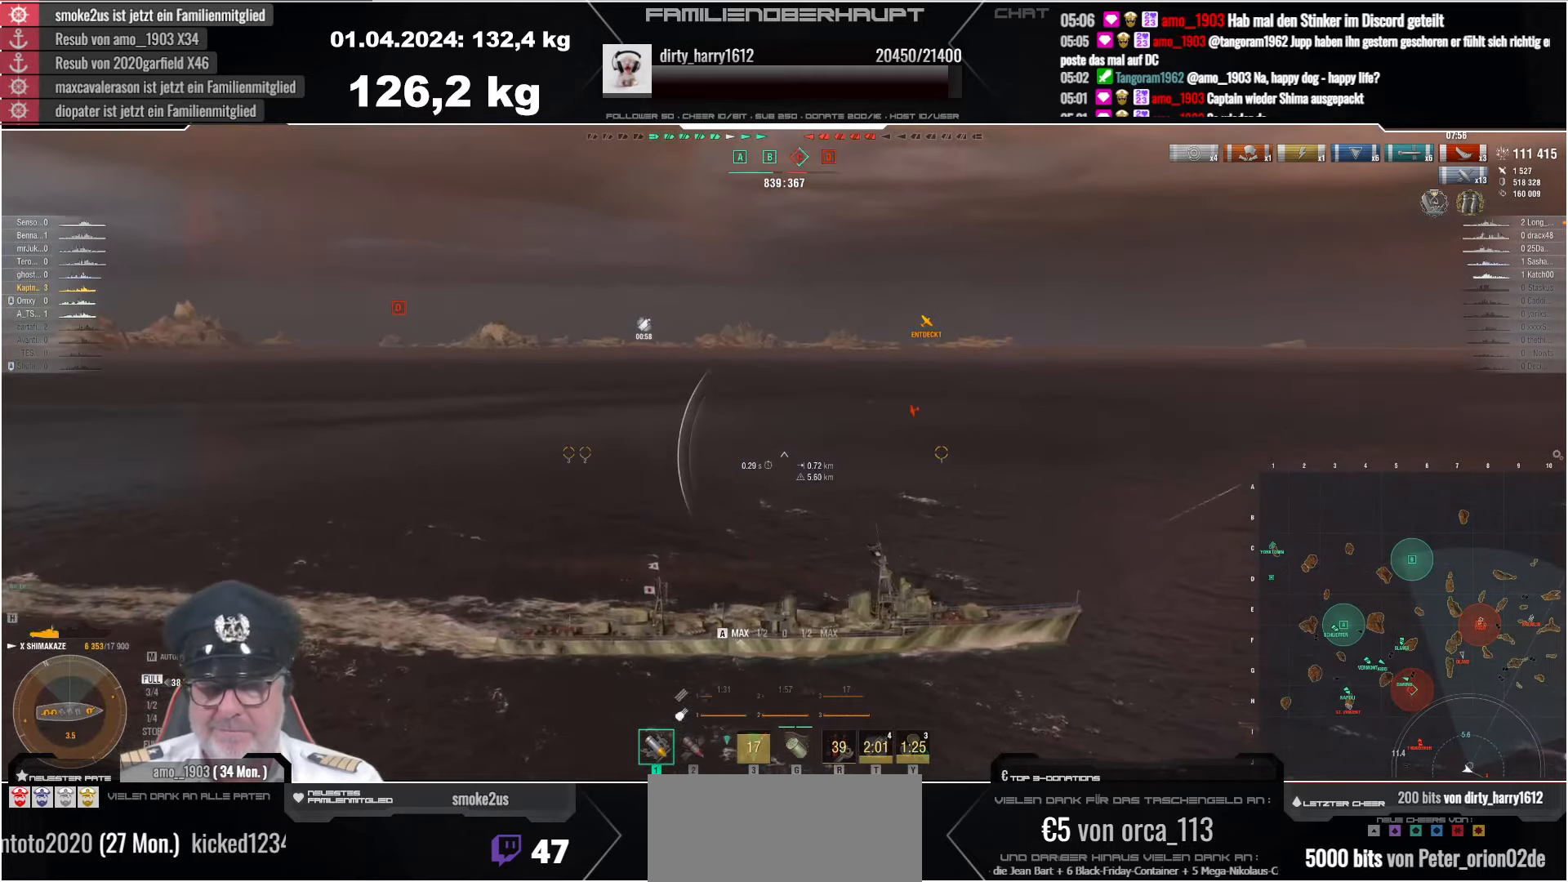
{"keys": ["a"], "mouse": [], "events": []}
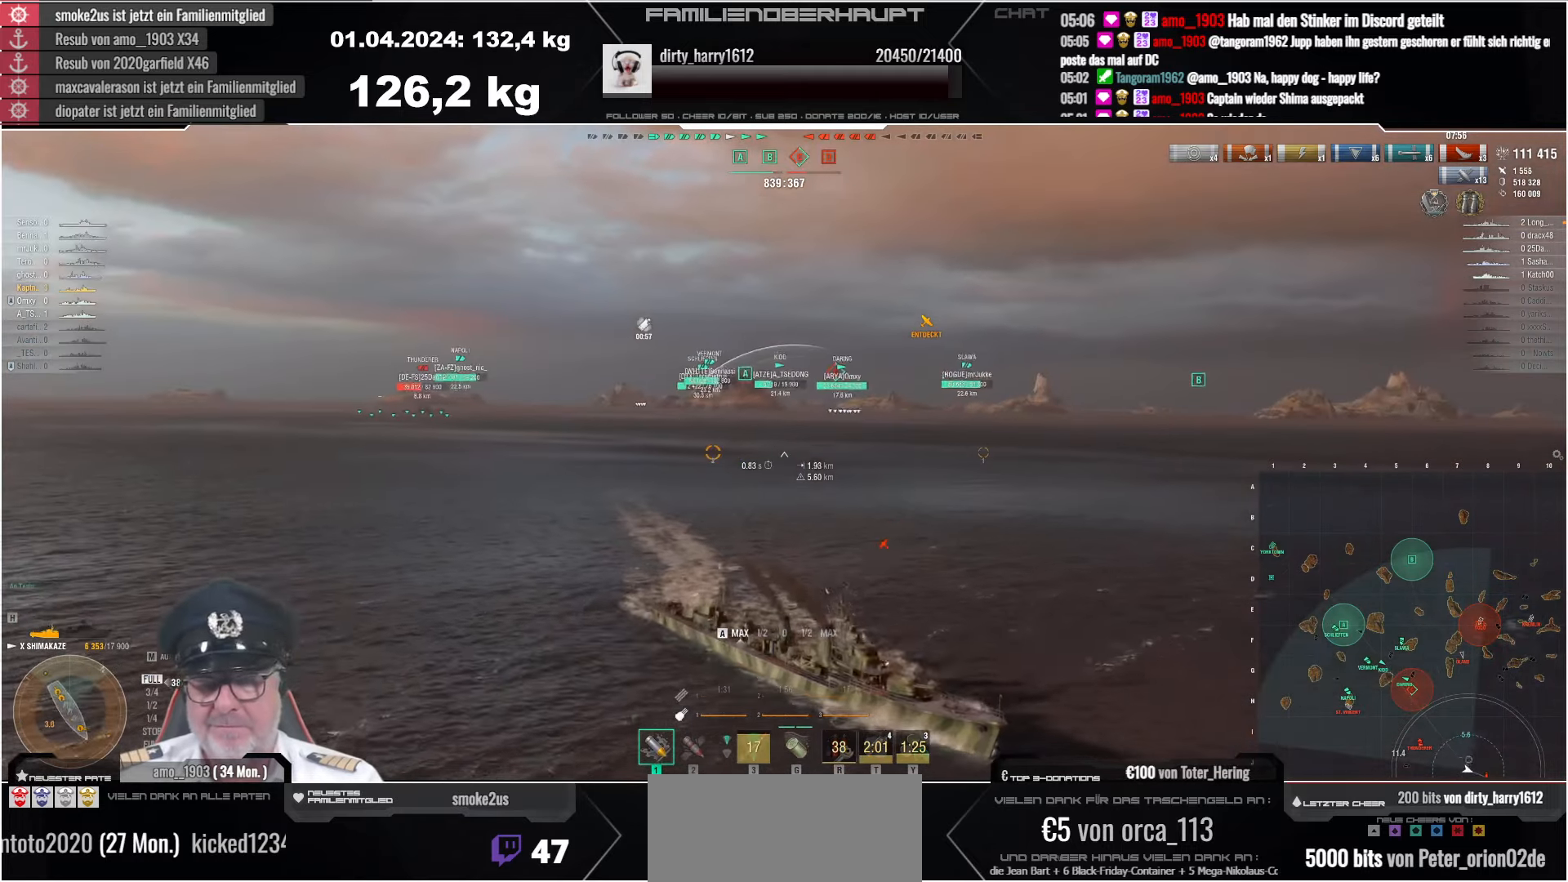
{"keys": ["a"], "mouse": [], "events": []}
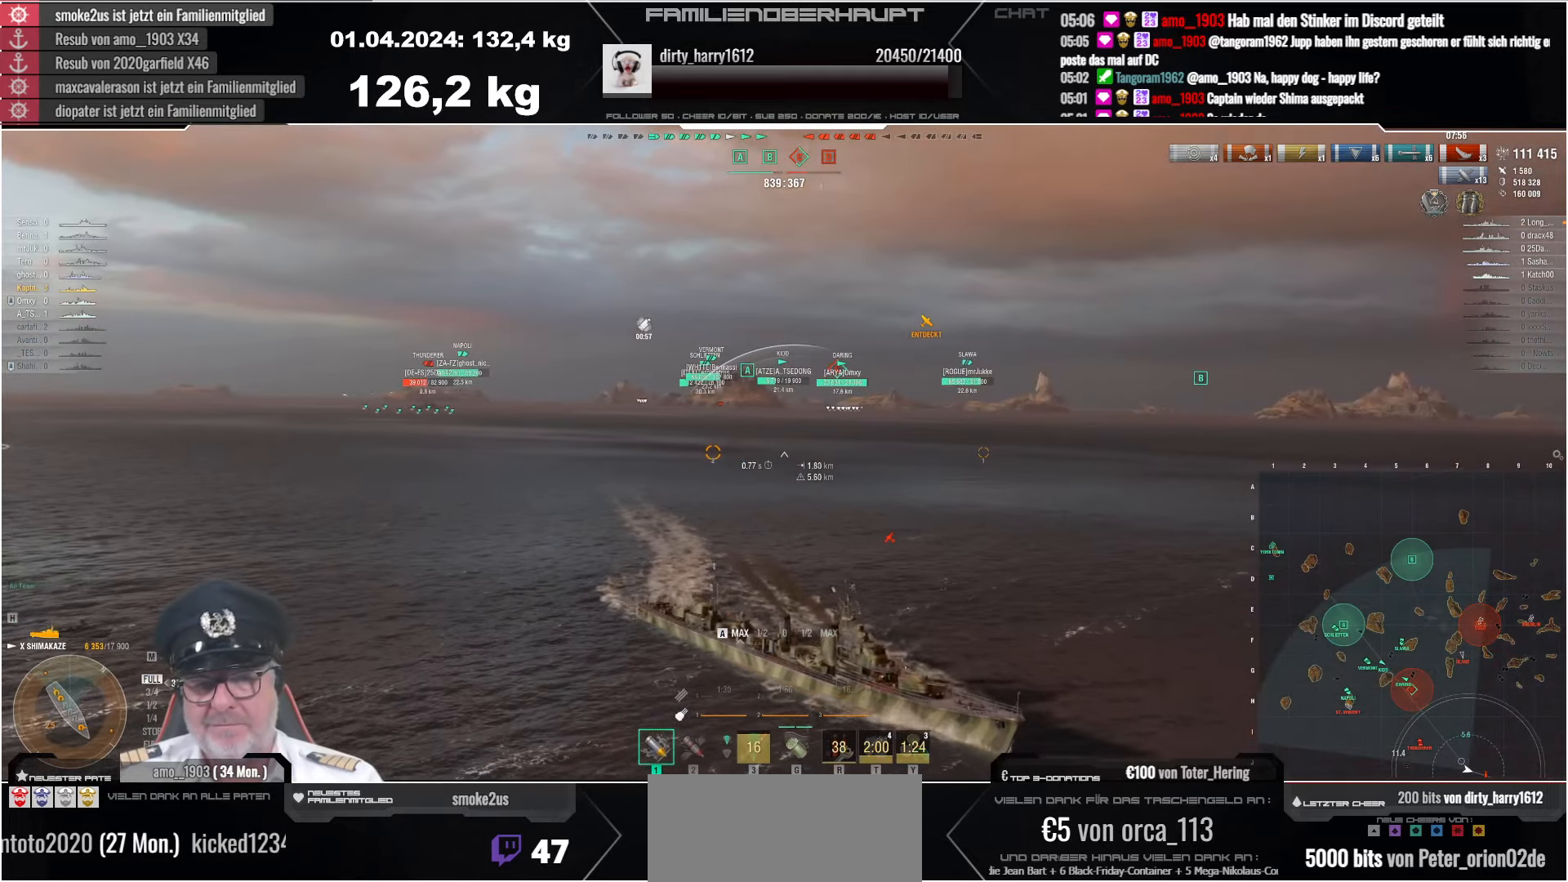
{"keys": ["a"], "mouse": [], "events": []}
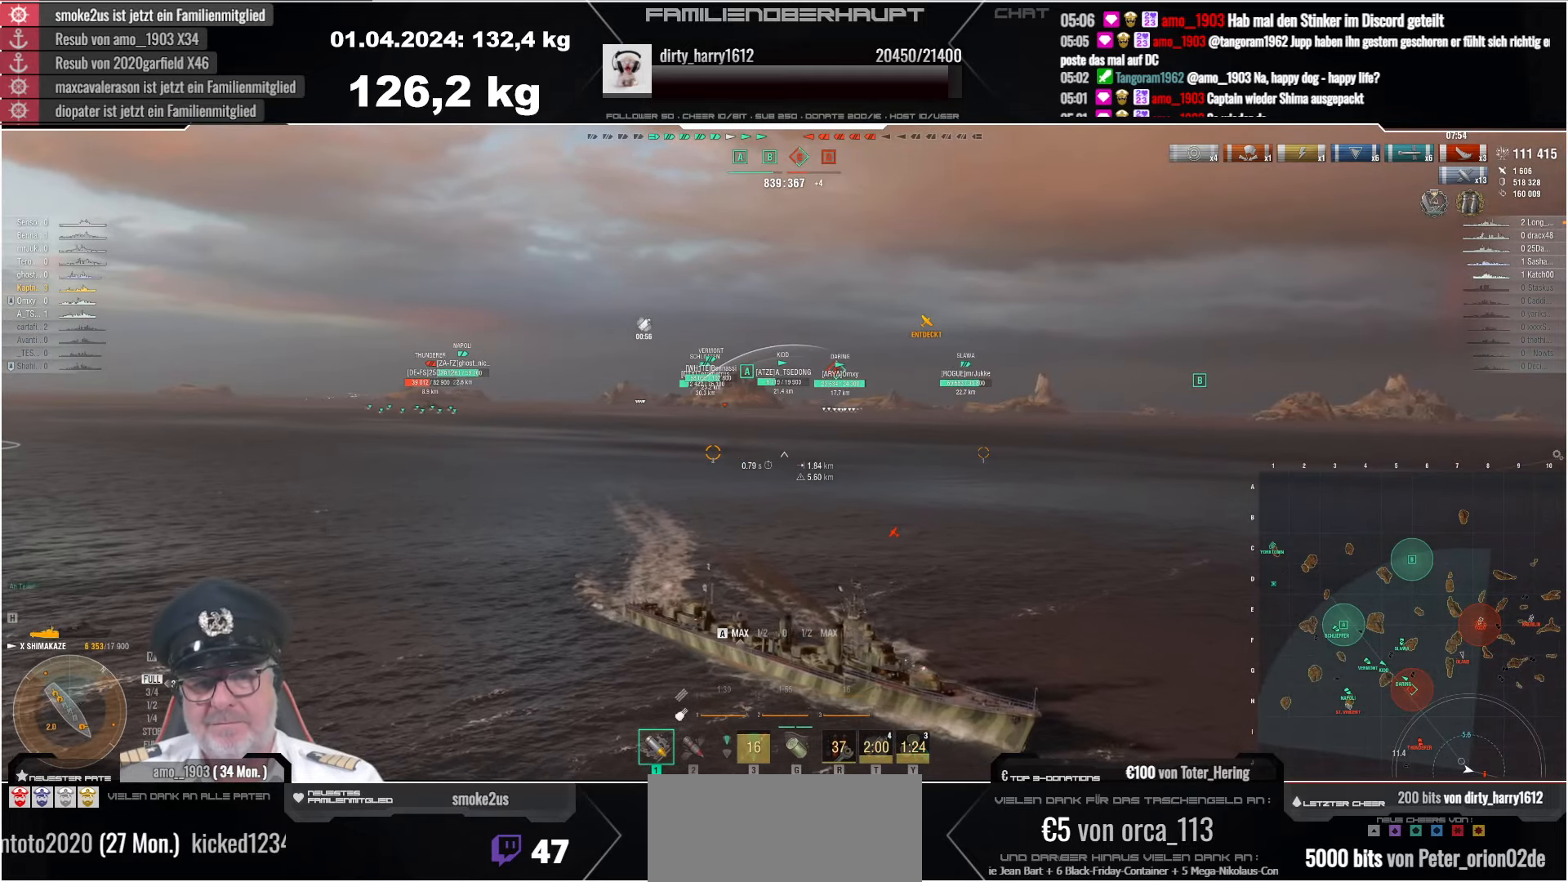
{"keys": ["a"], "mouse": [], "events": []}
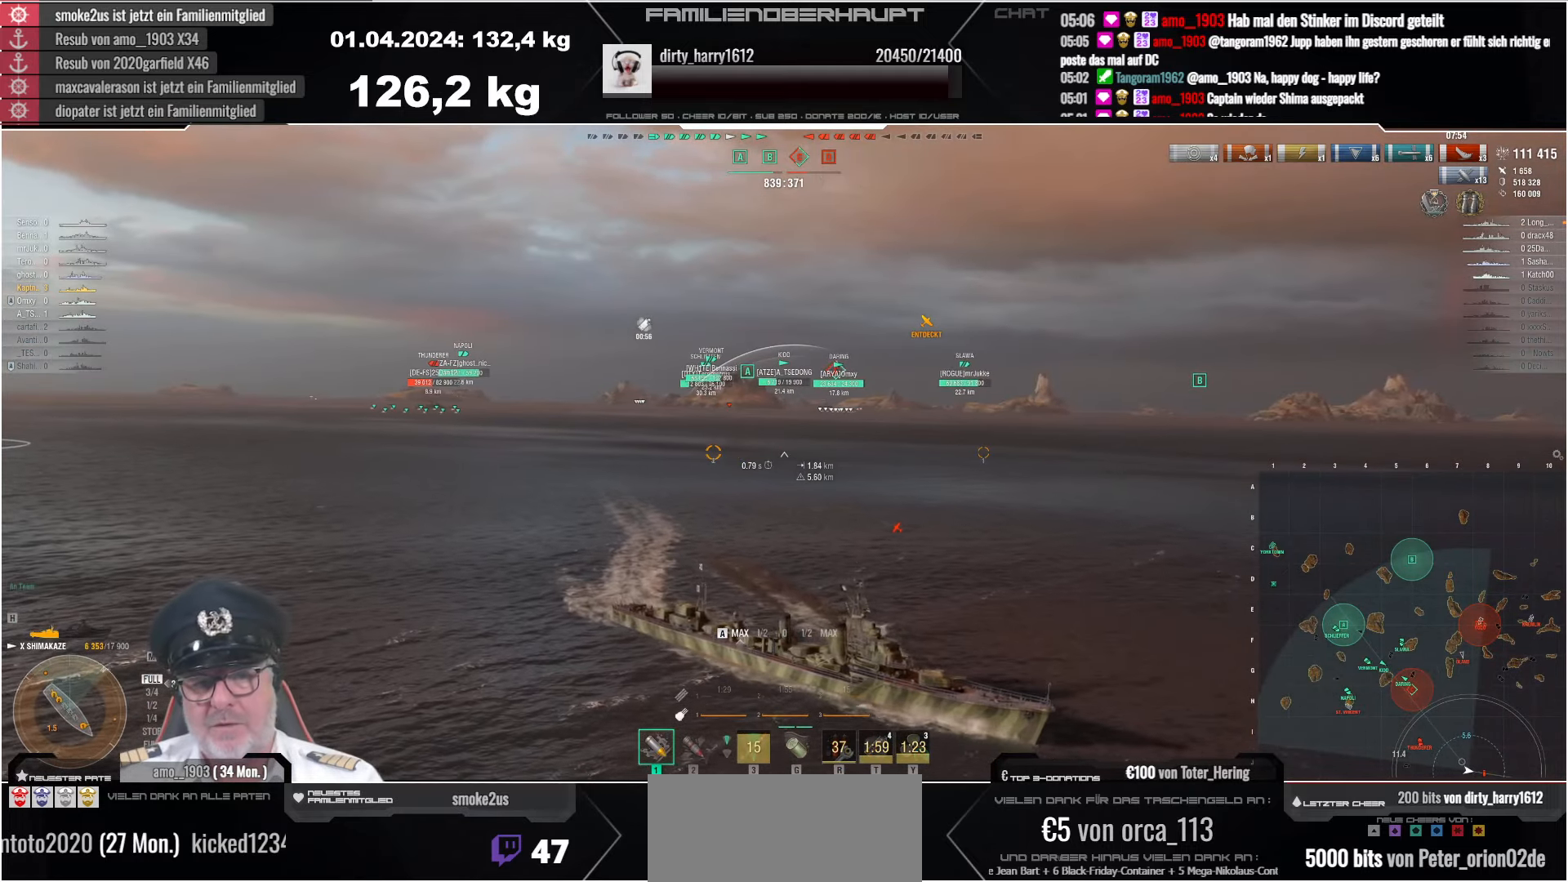
{"keys": ["a"], "mouse": [], "events": []}
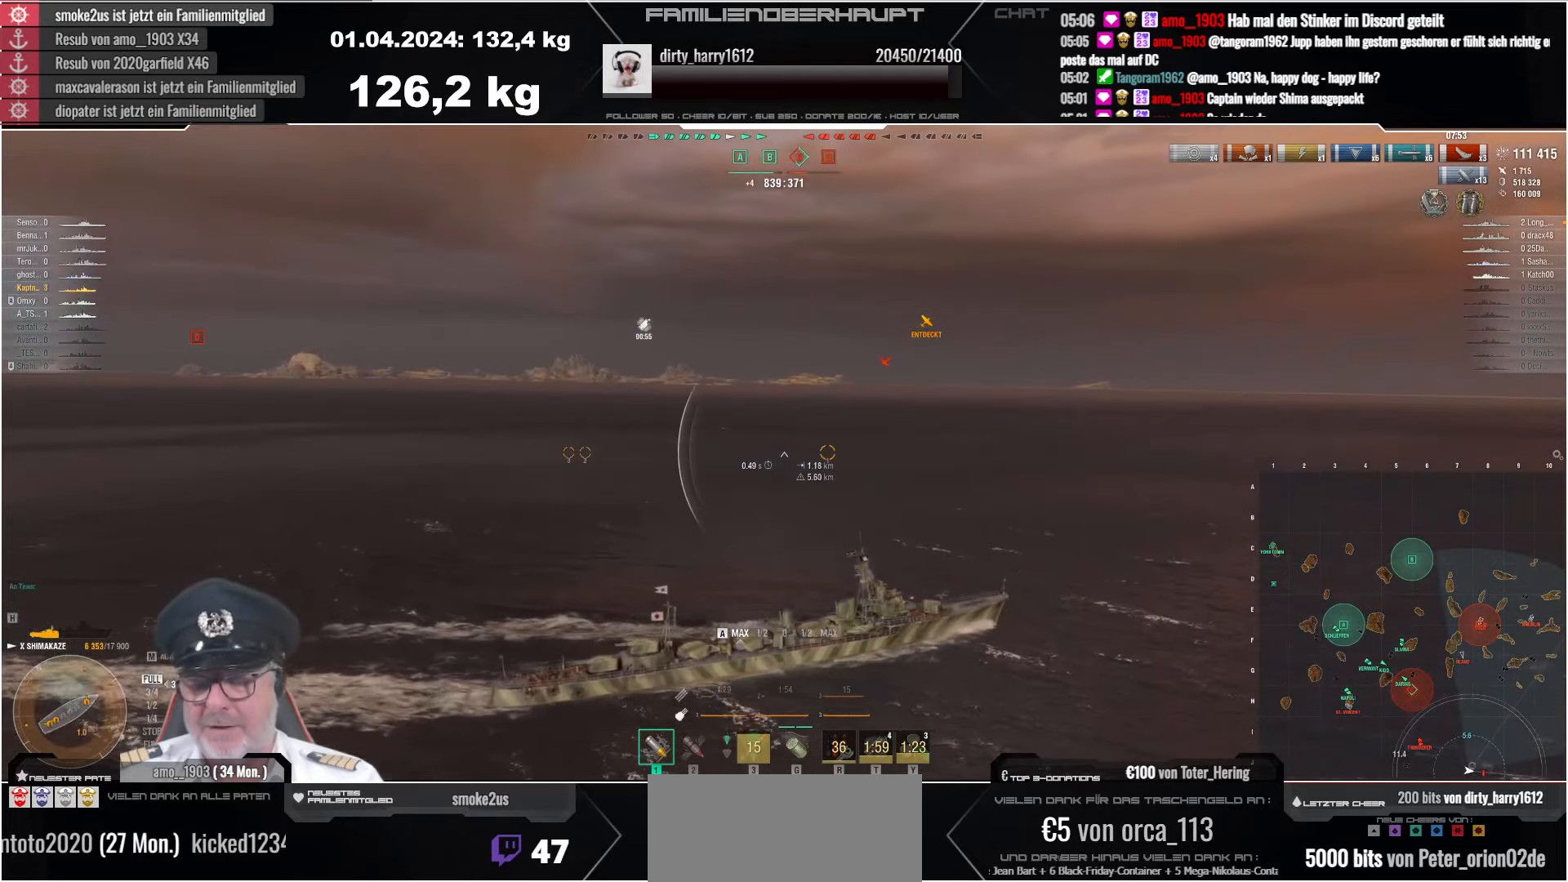
{"keys": ["a"], "mouse": [], "events": []}
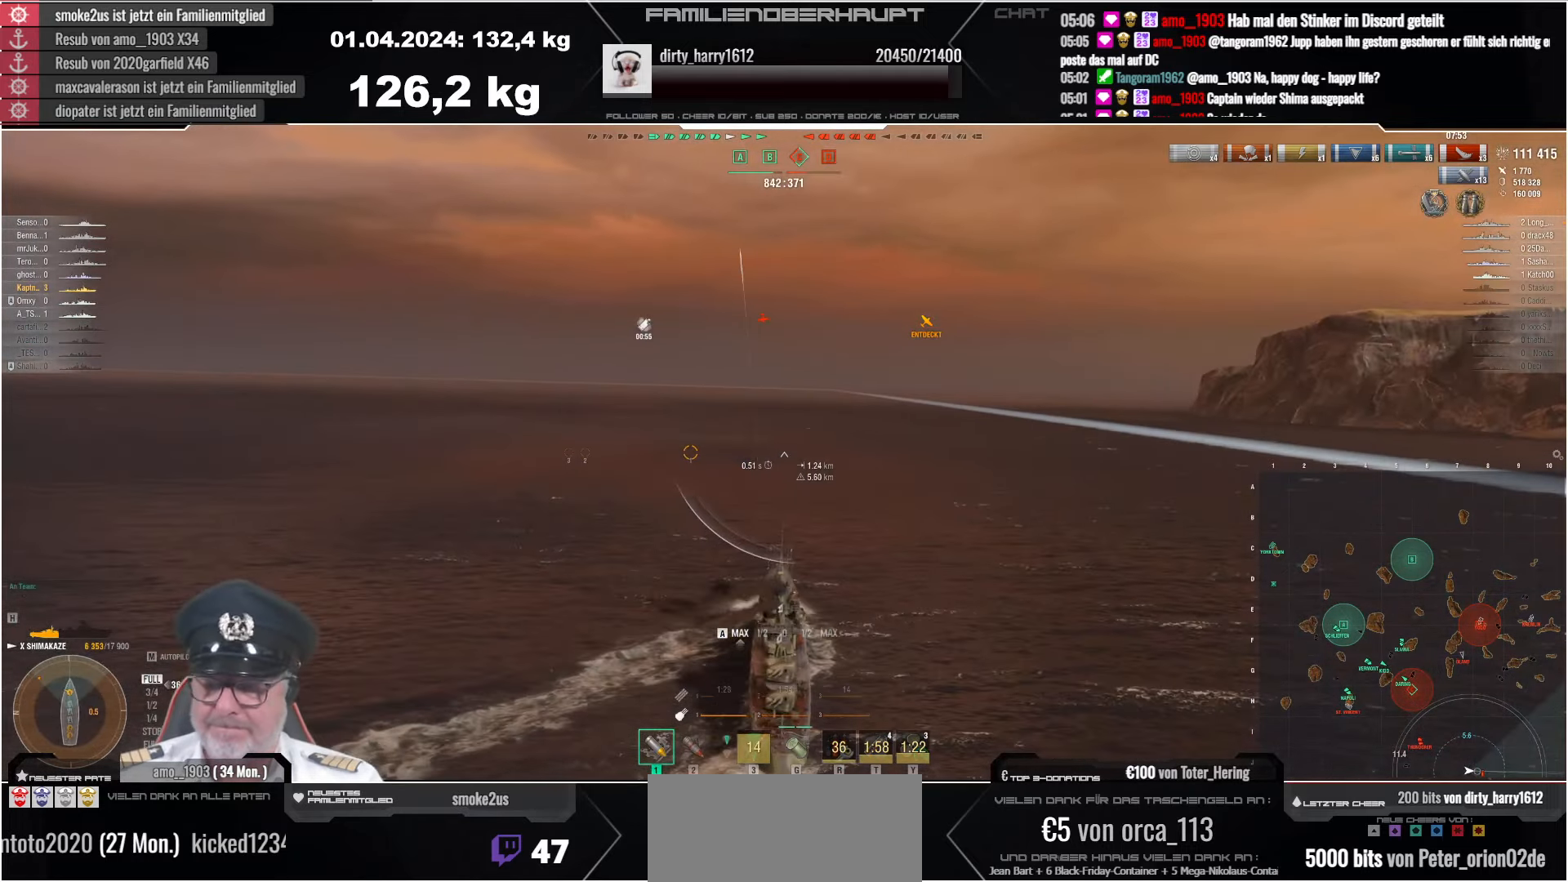
{"keys": ["a"], "mouse": [], "events": []}
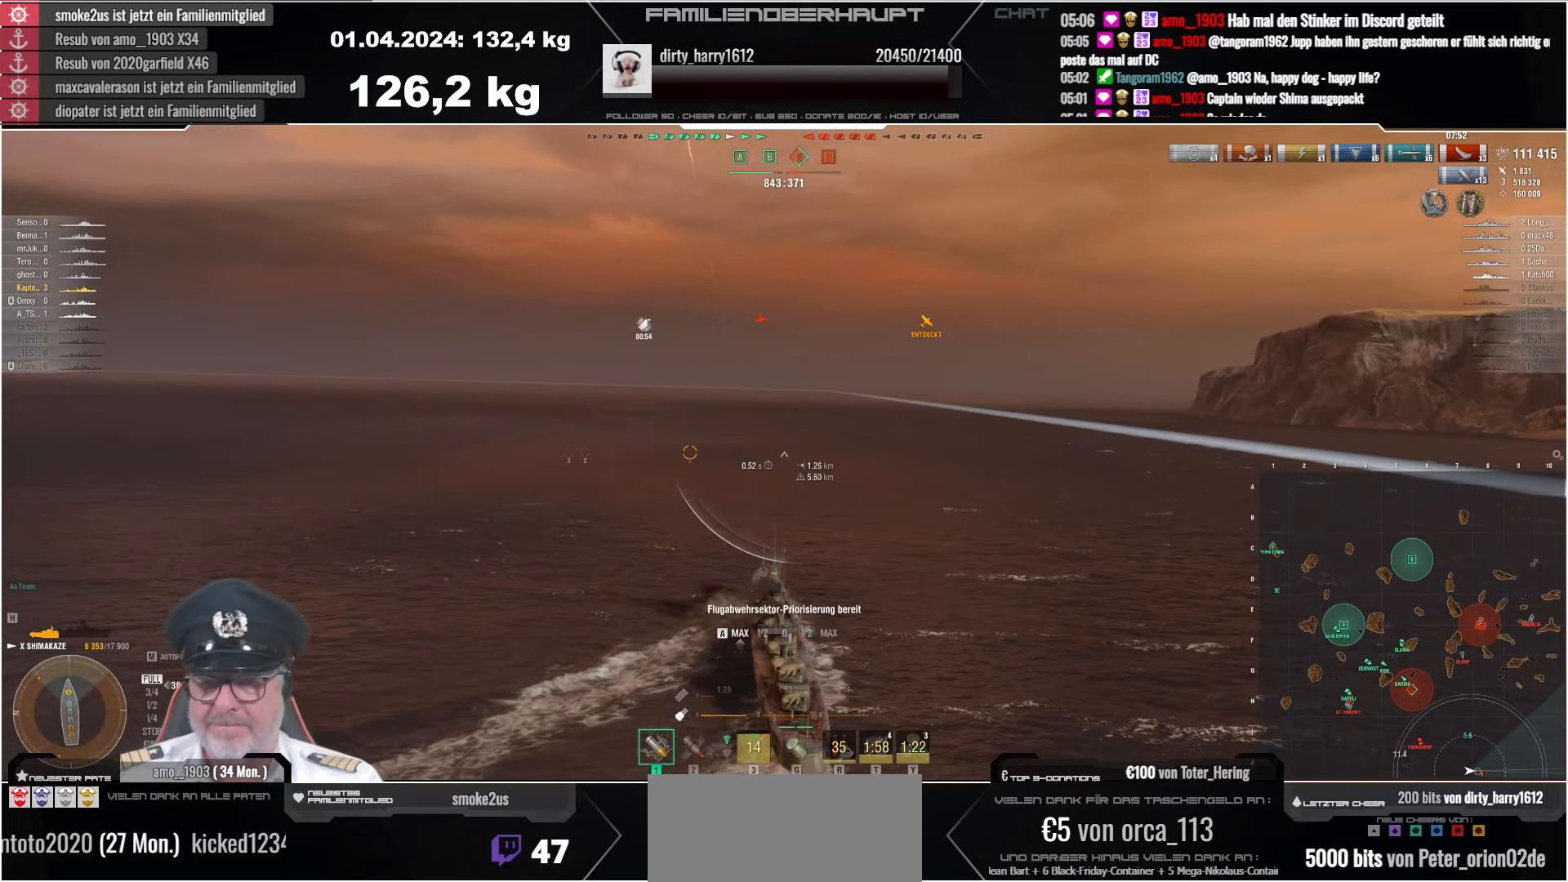
{"keys": ["a"], "mouse": [], "events": []}
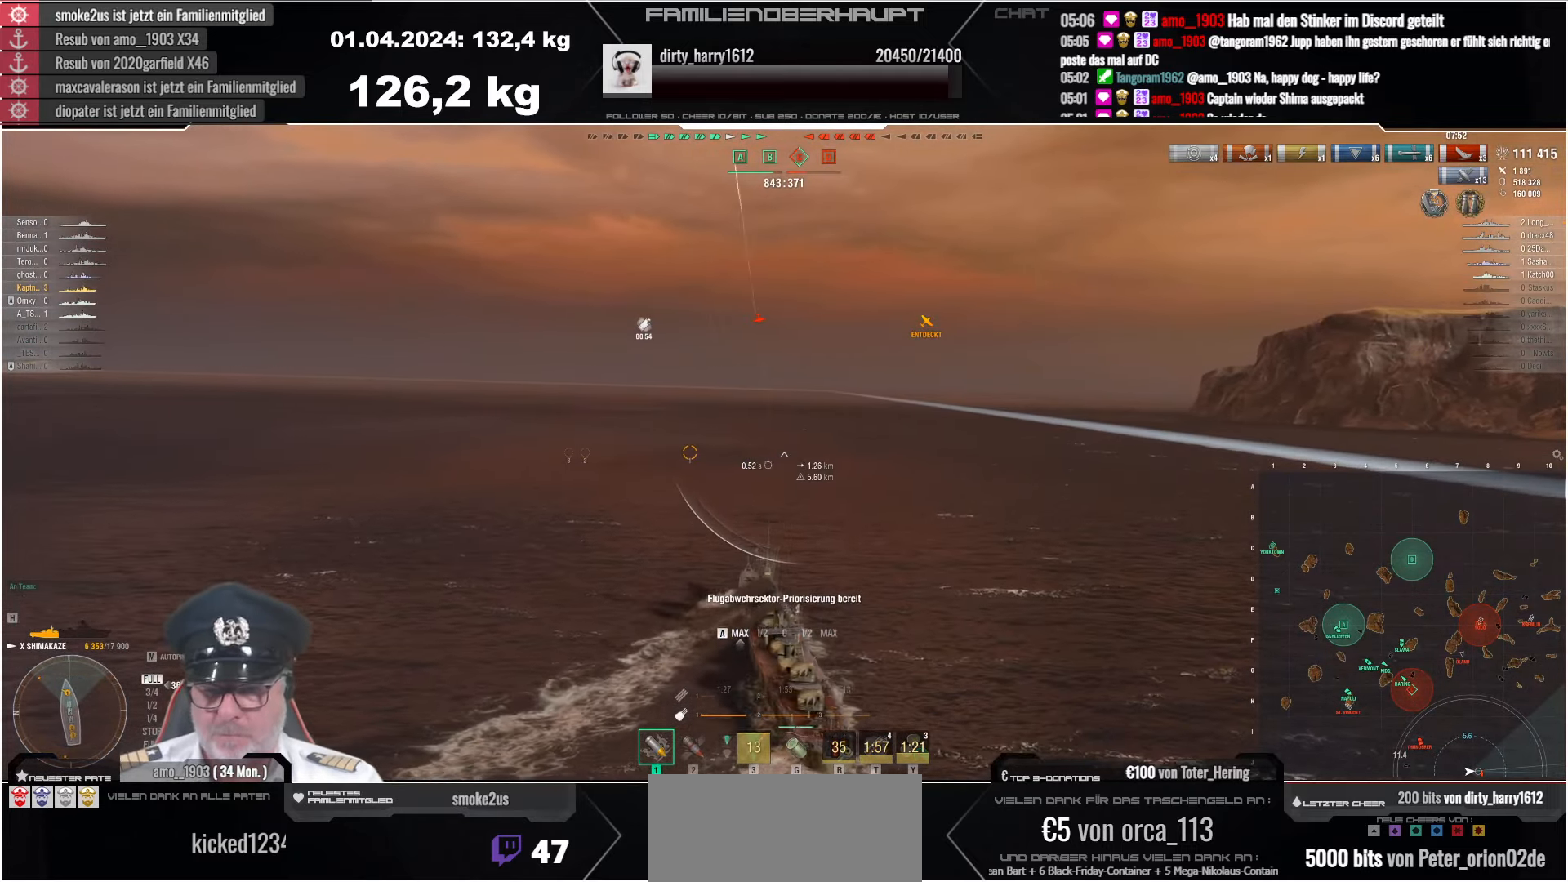
{"keys": ["a"], "mouse": [], "events": []}
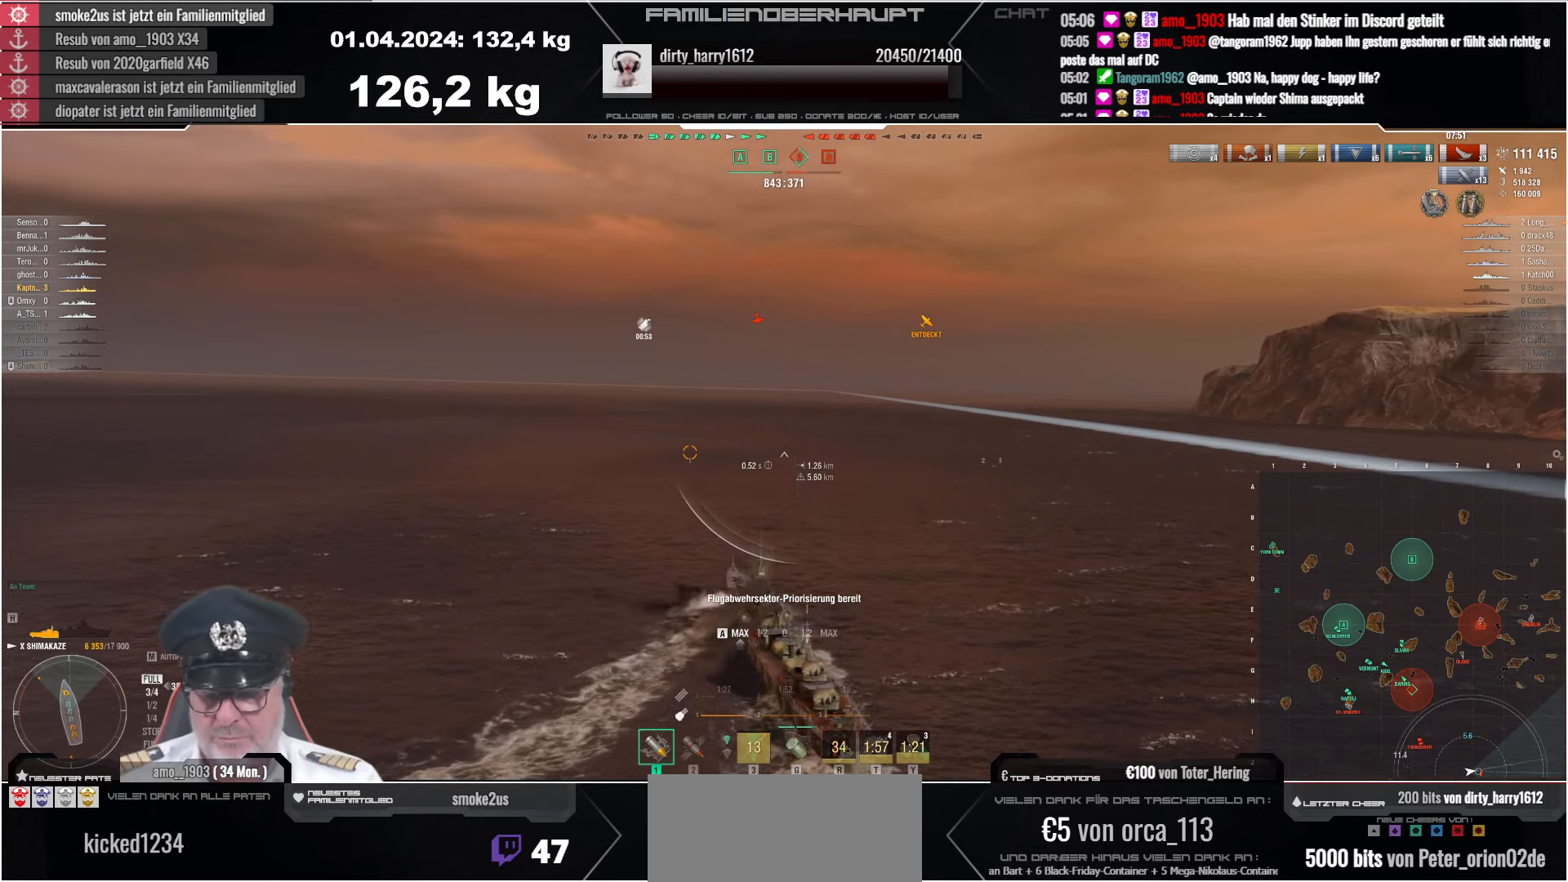
{"keys": ["a"], "mouse": [], "events": []}
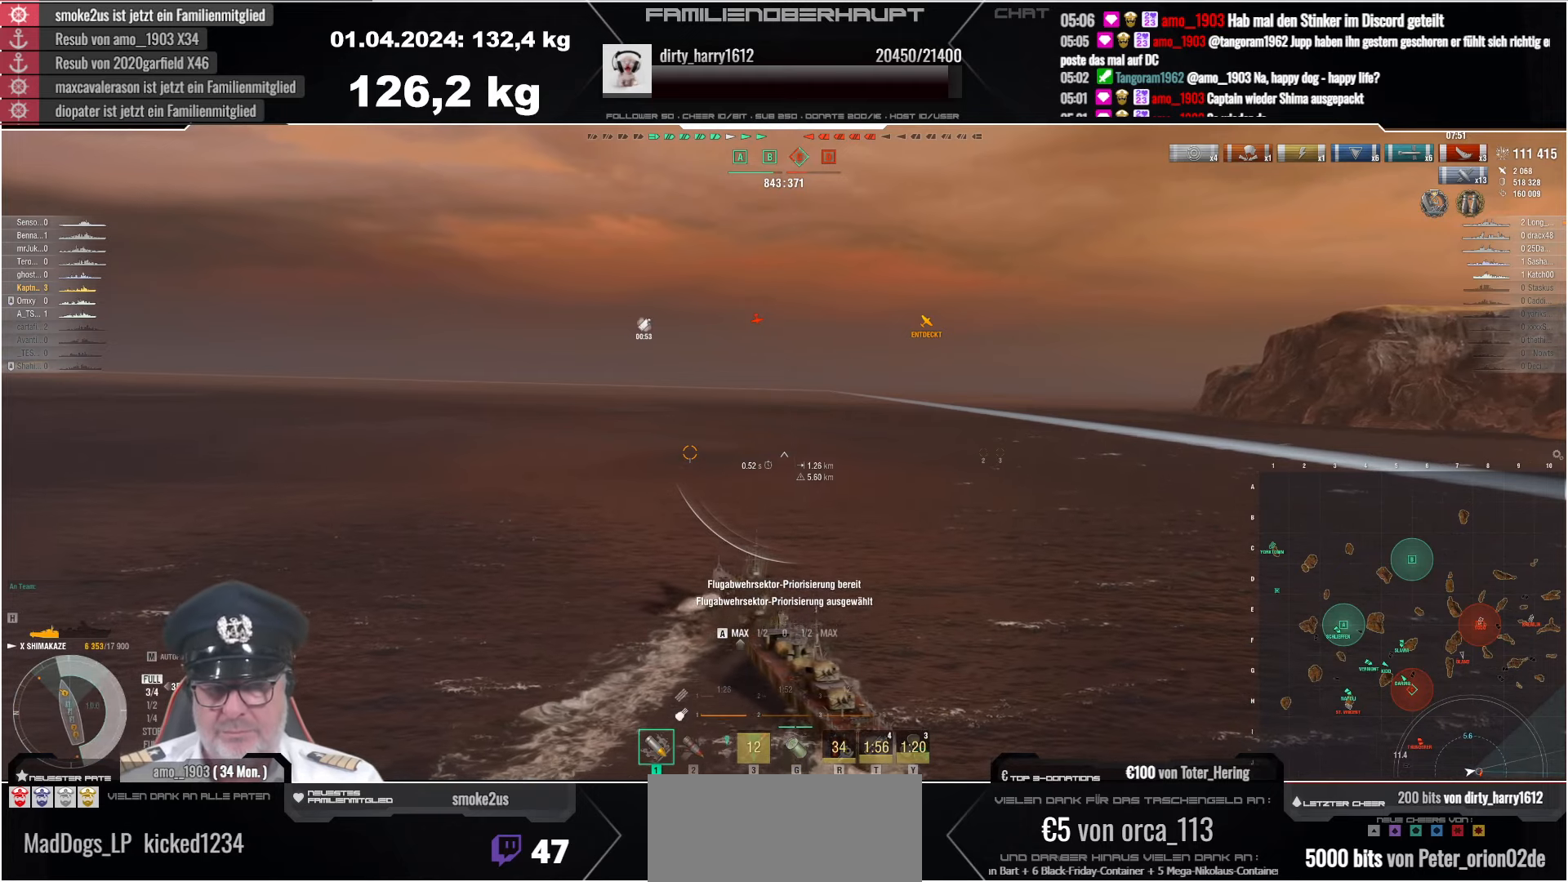
{"keys": ["a"], "mouse": [], "events": []}
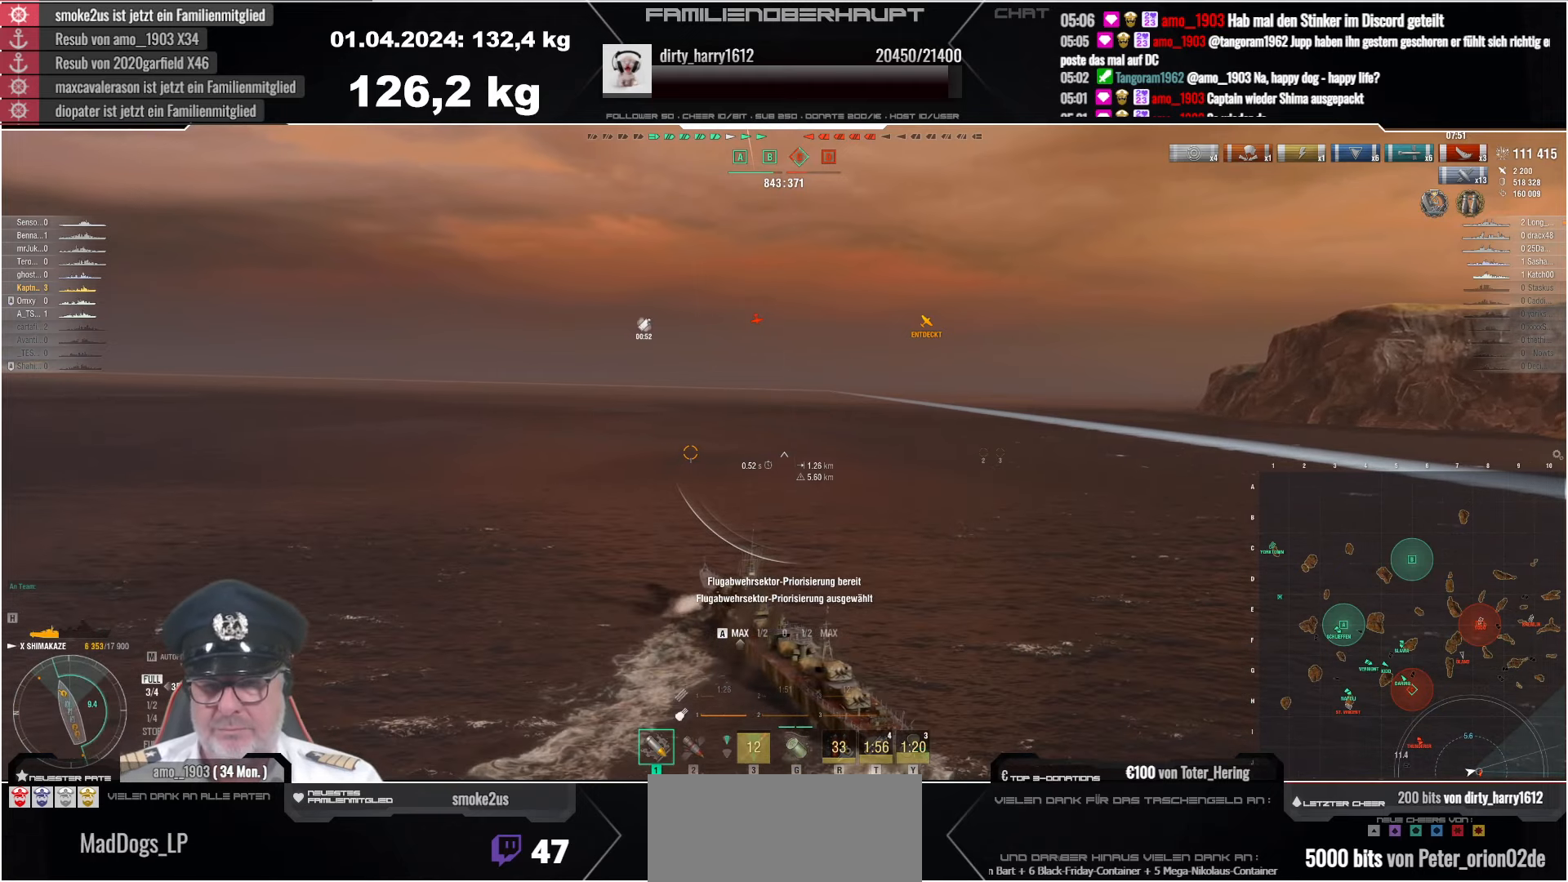
{"keys": ["a"], "mouse": [], "events": []}
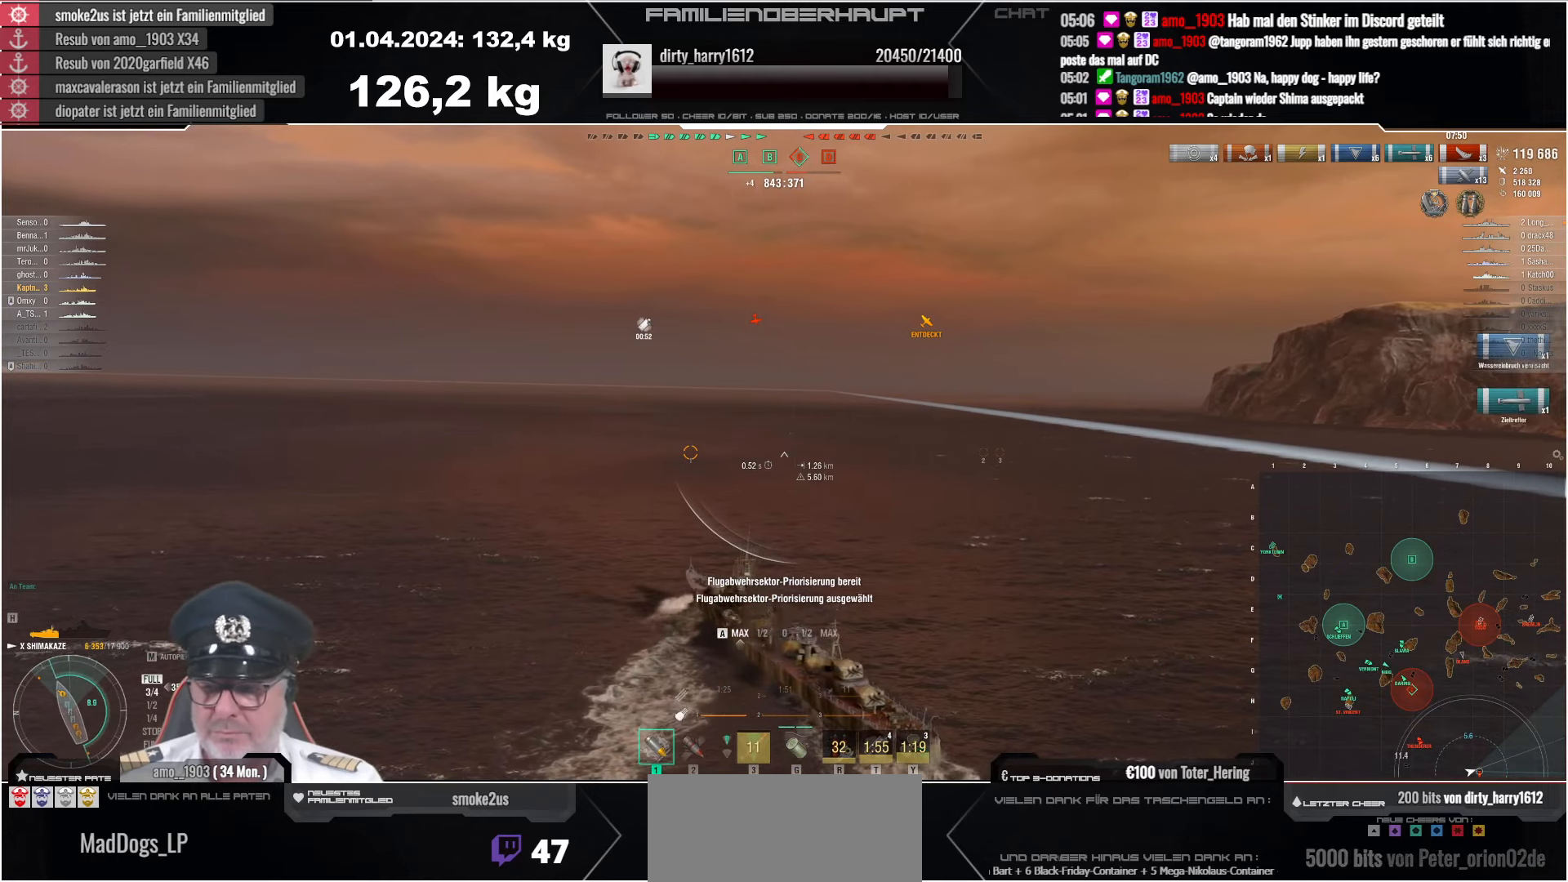
{"keys": ["a"], "mouse": [], "events": []}
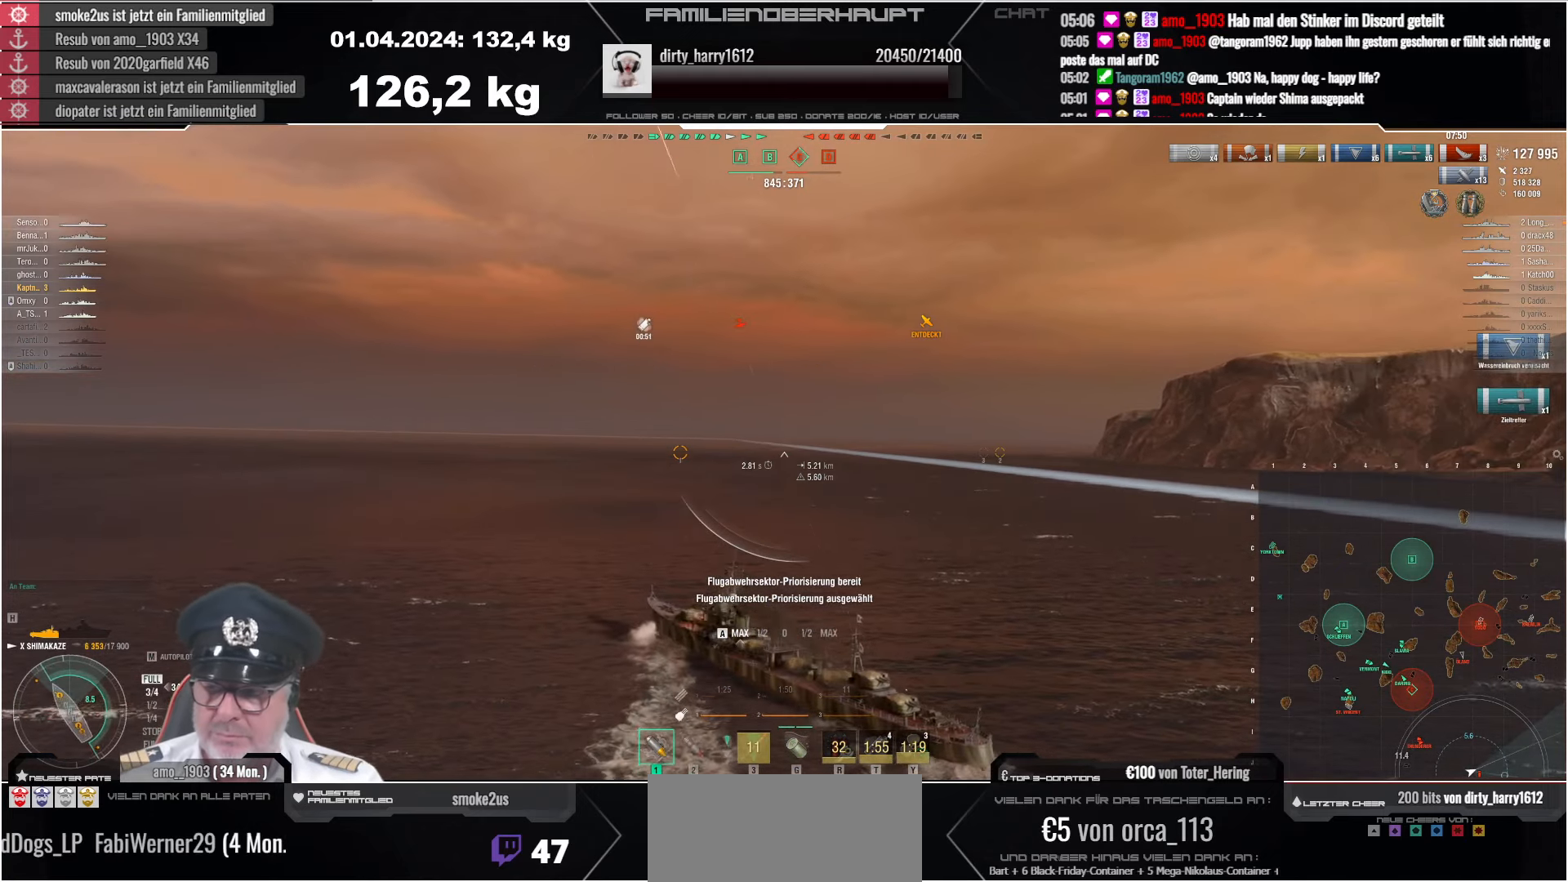
{"keys": ["a"], "mouse": [], "events": []}